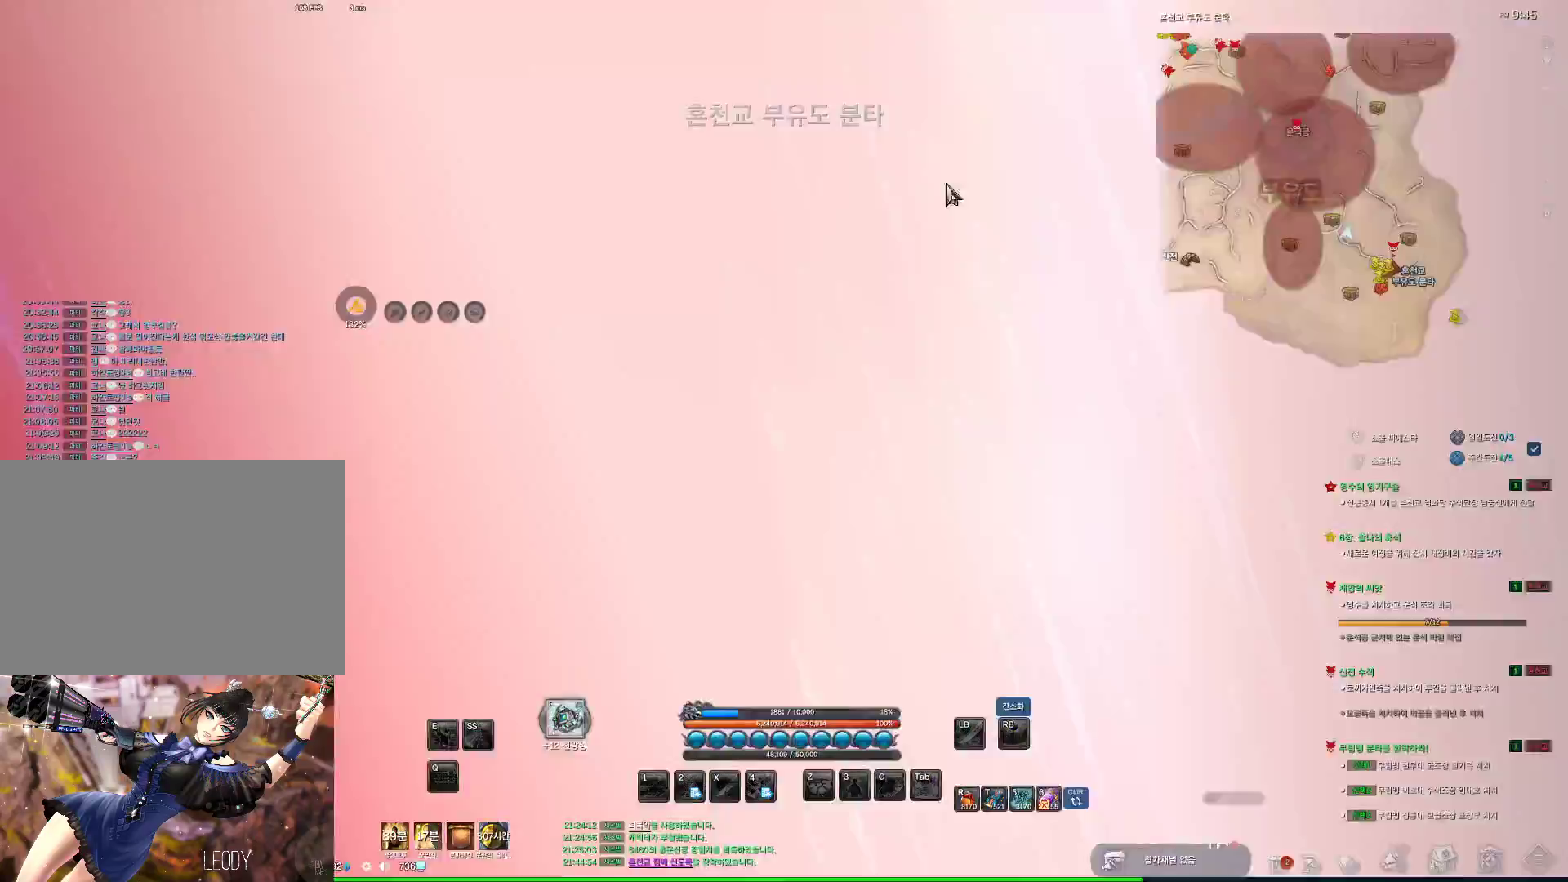
Gameplay with keyboard and mouse; each line is a JSON object with the keys and mouse buttons held at the frame after it. "events" lists presses ("down") and releases ("up") of "1", "2", "3", "4", "5", "a", "alt", "c", "ctrl", "d", "e", "f", "m", "q", "r", "s", "shift", "space", "t", "tab", "tilde", "v", "w", "x", "z", "mouse_left", "mouse_wheel", "mouse_right", "mouse_mb4" and "mouse_mb5" between this image and that frame as [ms after this image, input, new state], when the widget could be followed in between. "mouse_left", "mouse_wheel", "mouse_right", "mouse_mb4", "mouse_mb5" = the "left", "wheel", "right", "mb4", "mb5" buttons of the "mouse" list. No other keys are recorded. "wheel" means that the mouse wheel is clicked or scrolled. Not read: mouse_move.
{"keys": ["alt"], "mouse": [], "events": []}
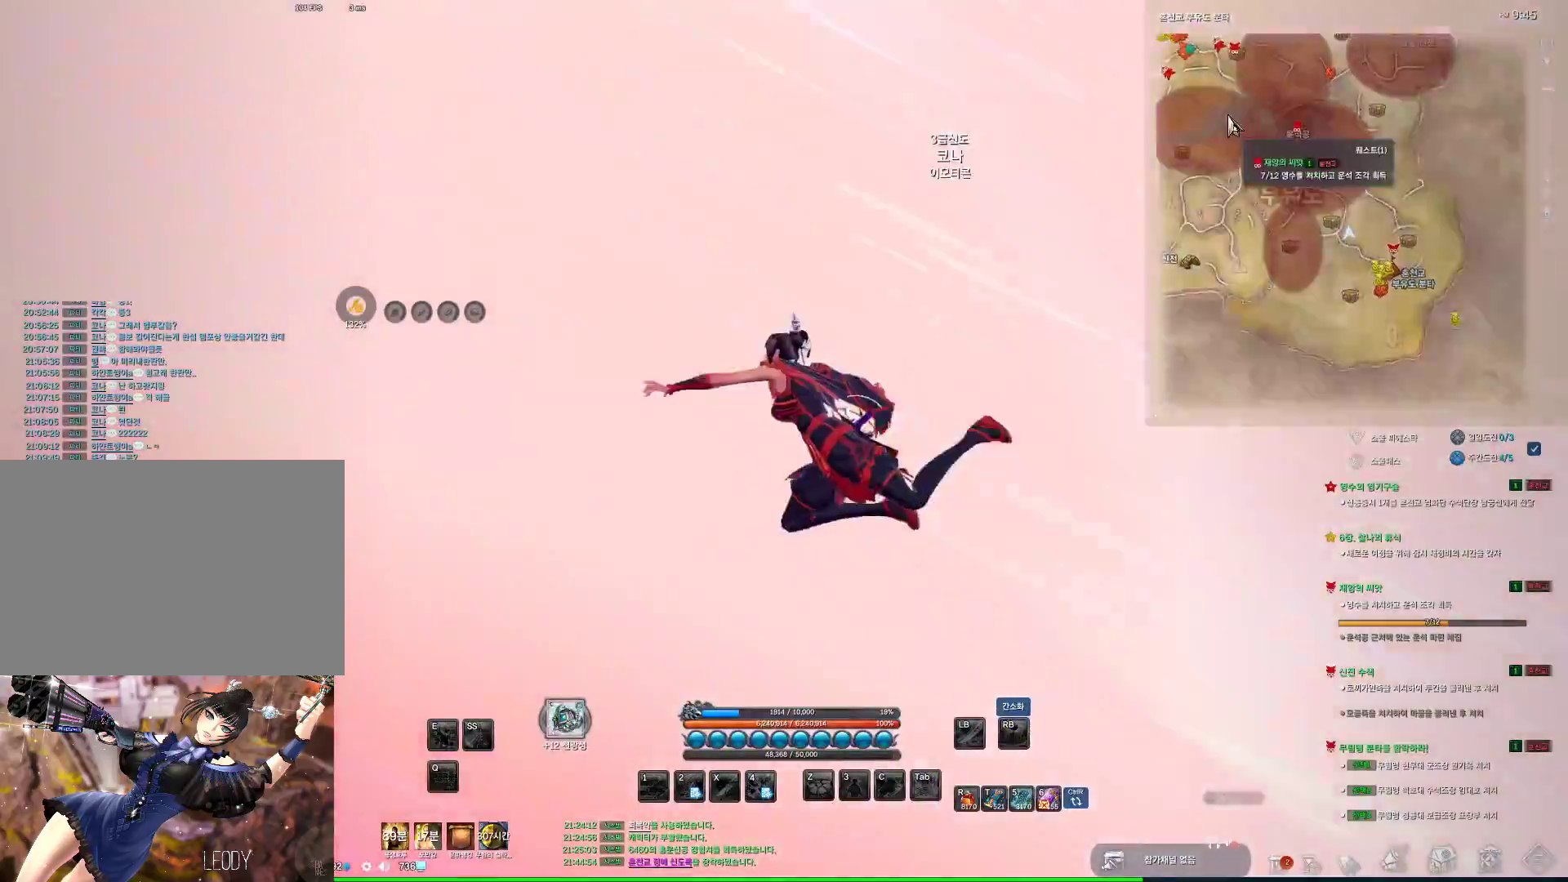
{"keys": ["alt"], "mouse": [], "events": []}
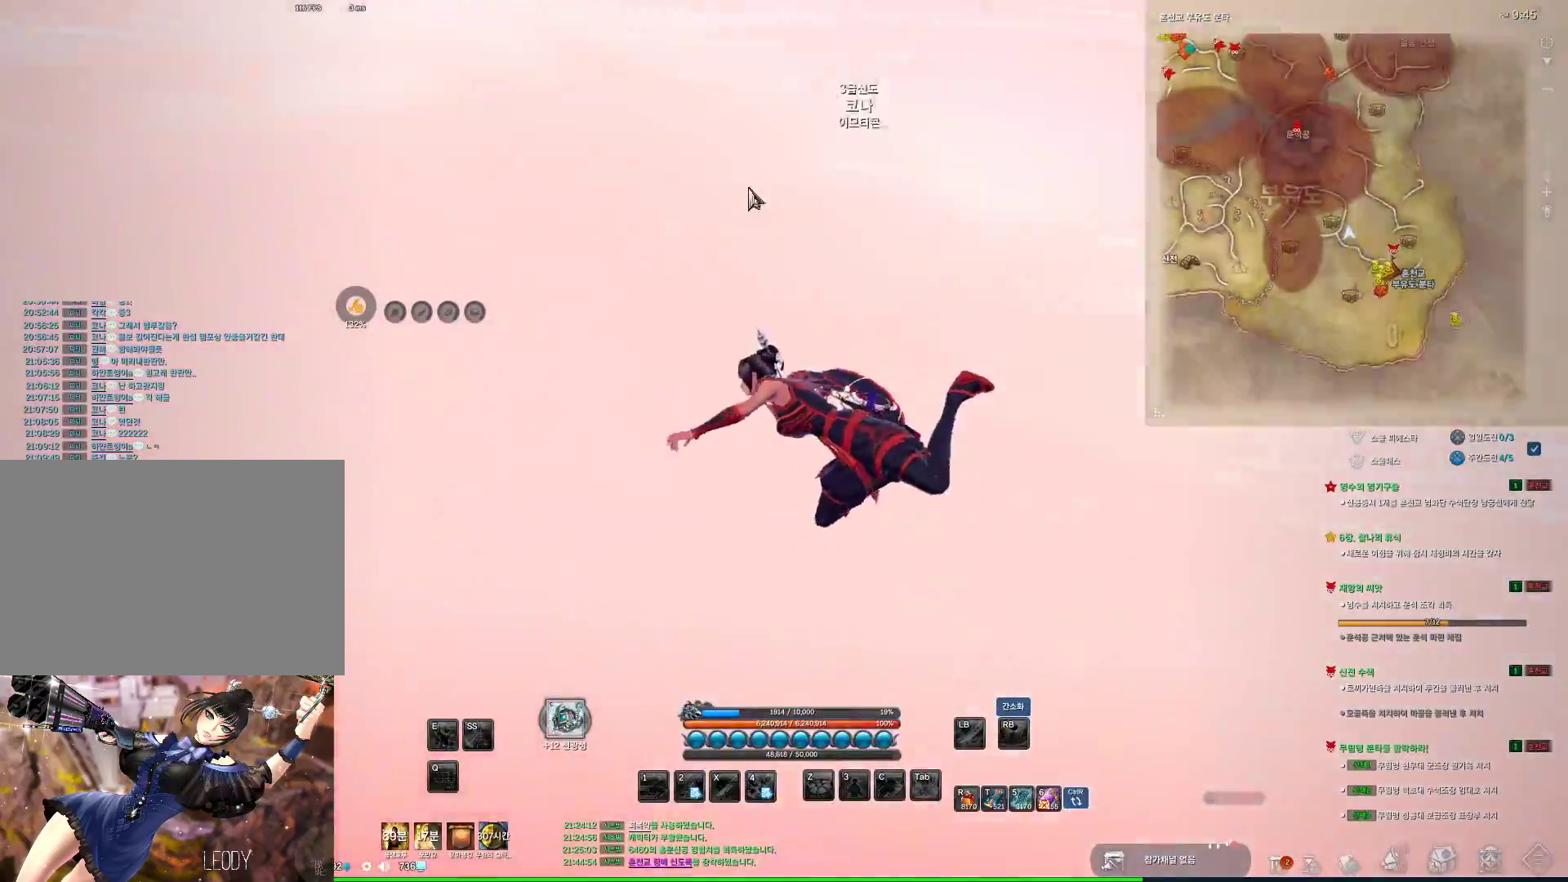
{"keys": ["alt"], "mouse": [], "events": []}
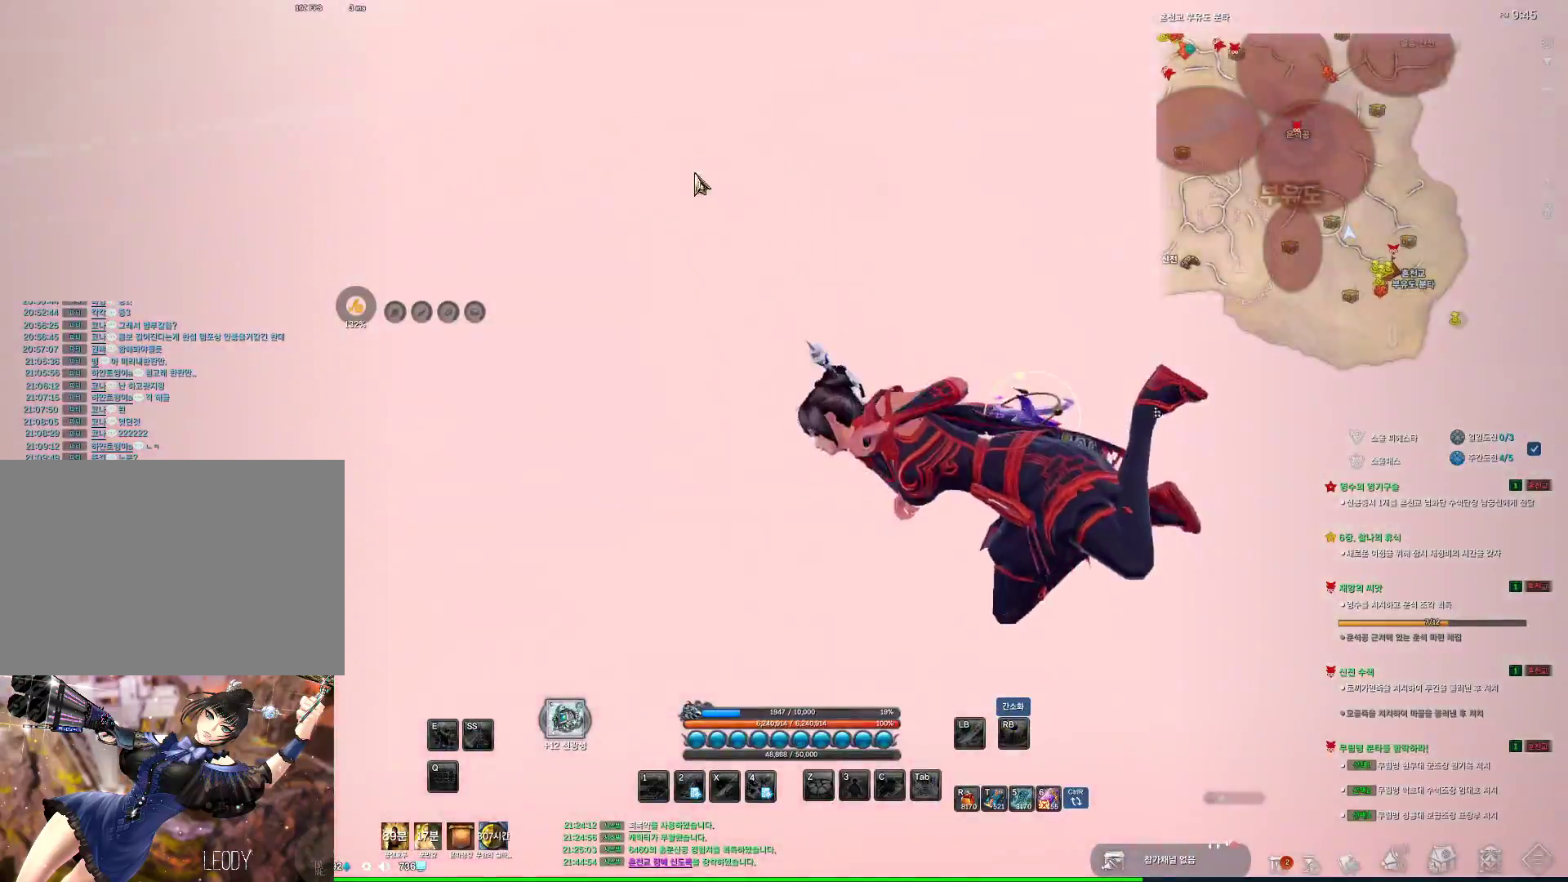
{"keys": ["alt"], "mouse": [], "events": []}
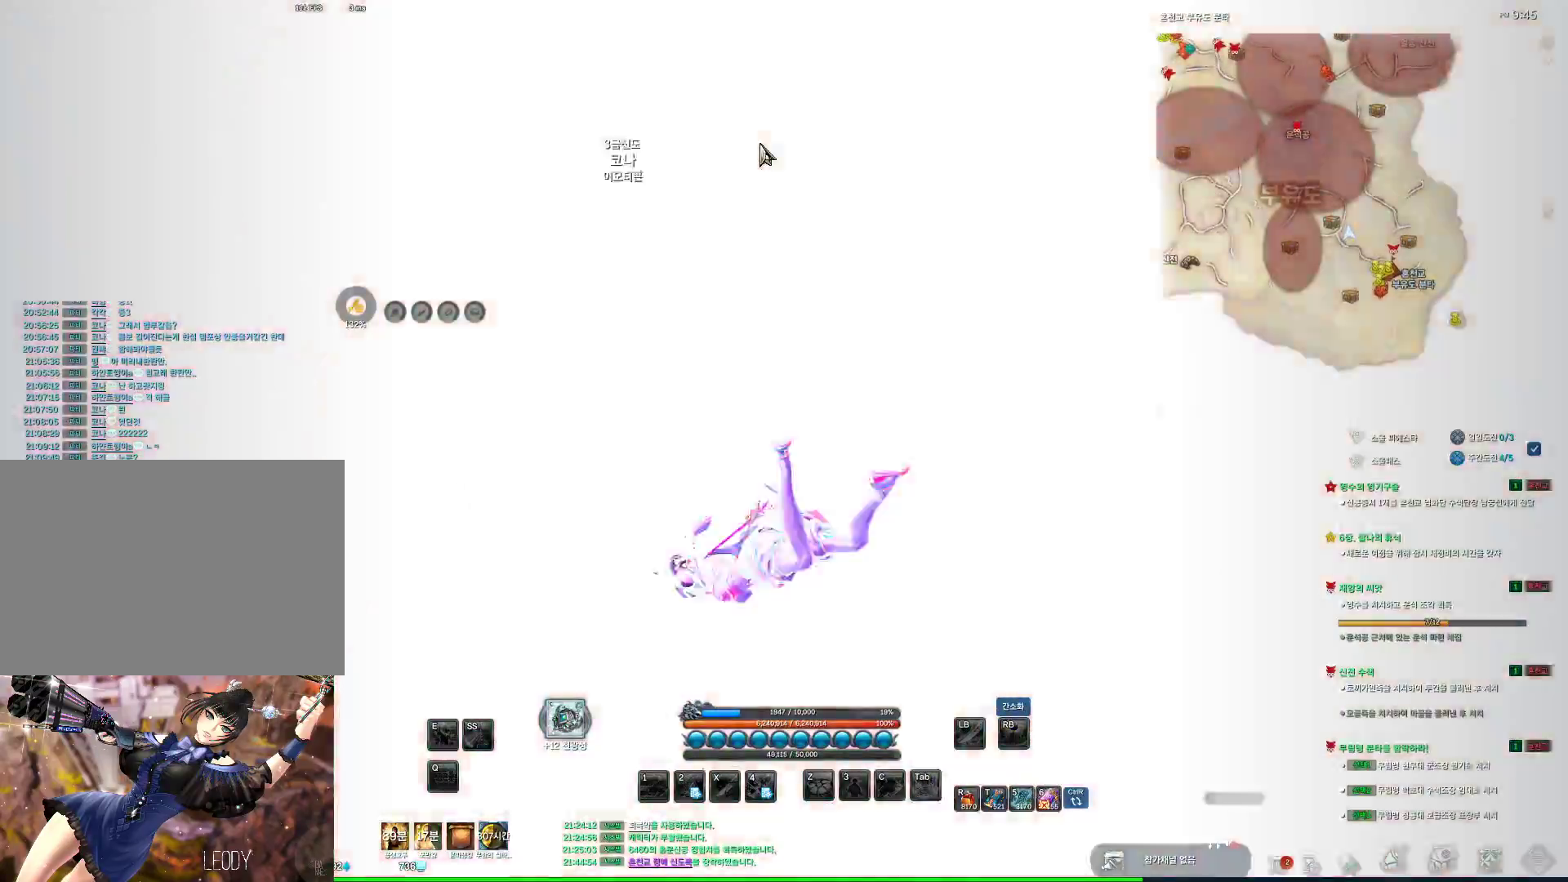
{"keys": ["alt"], "mouse": [], "events": []}
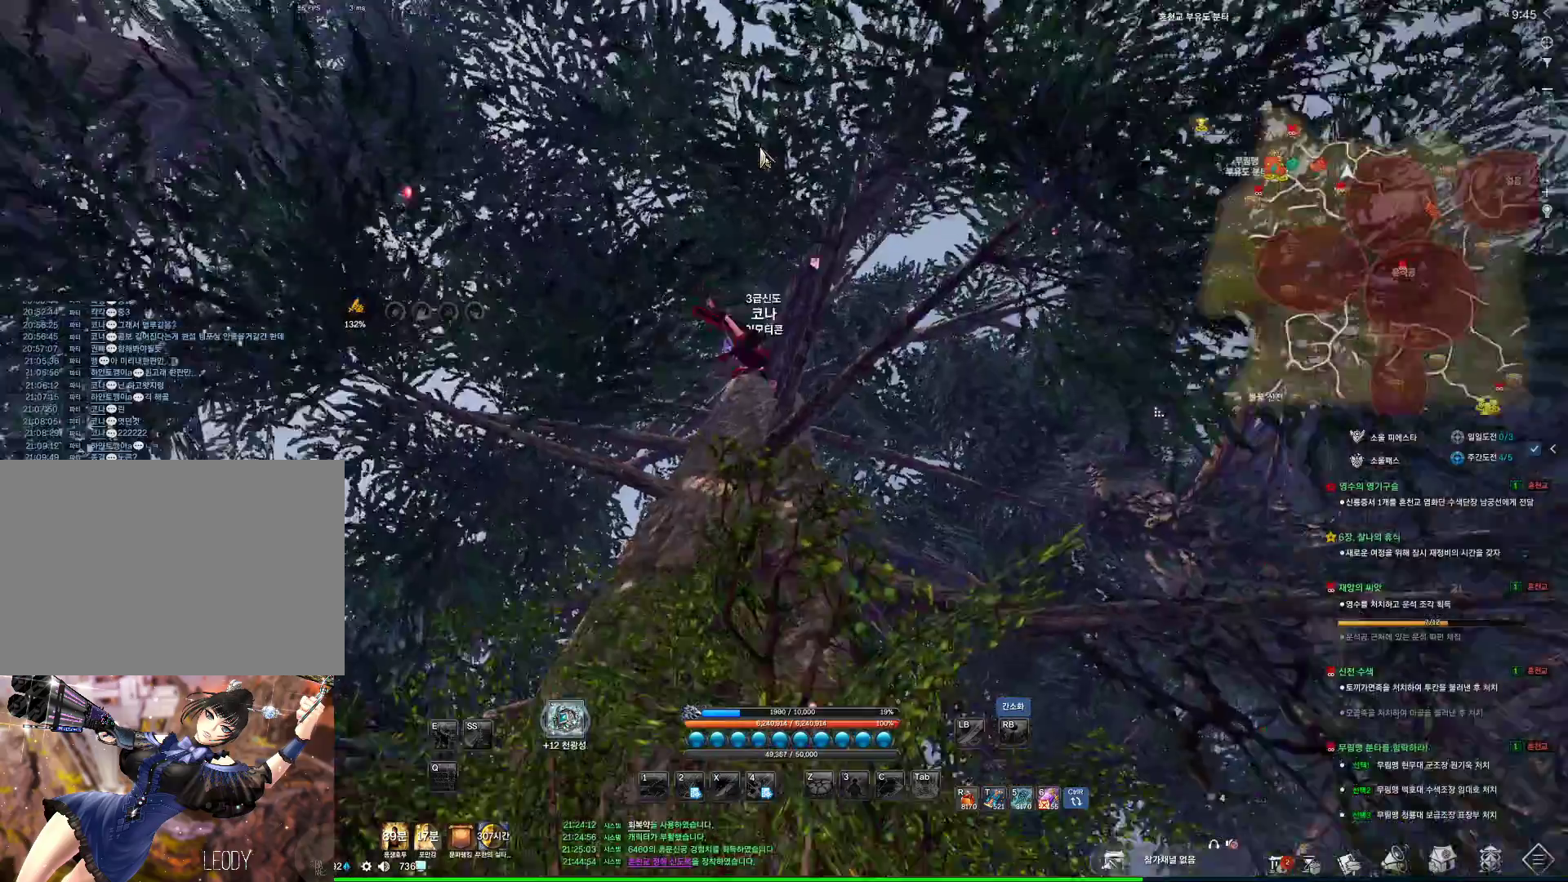
{"keys": ["alt"], "mouse": [], "events": []}
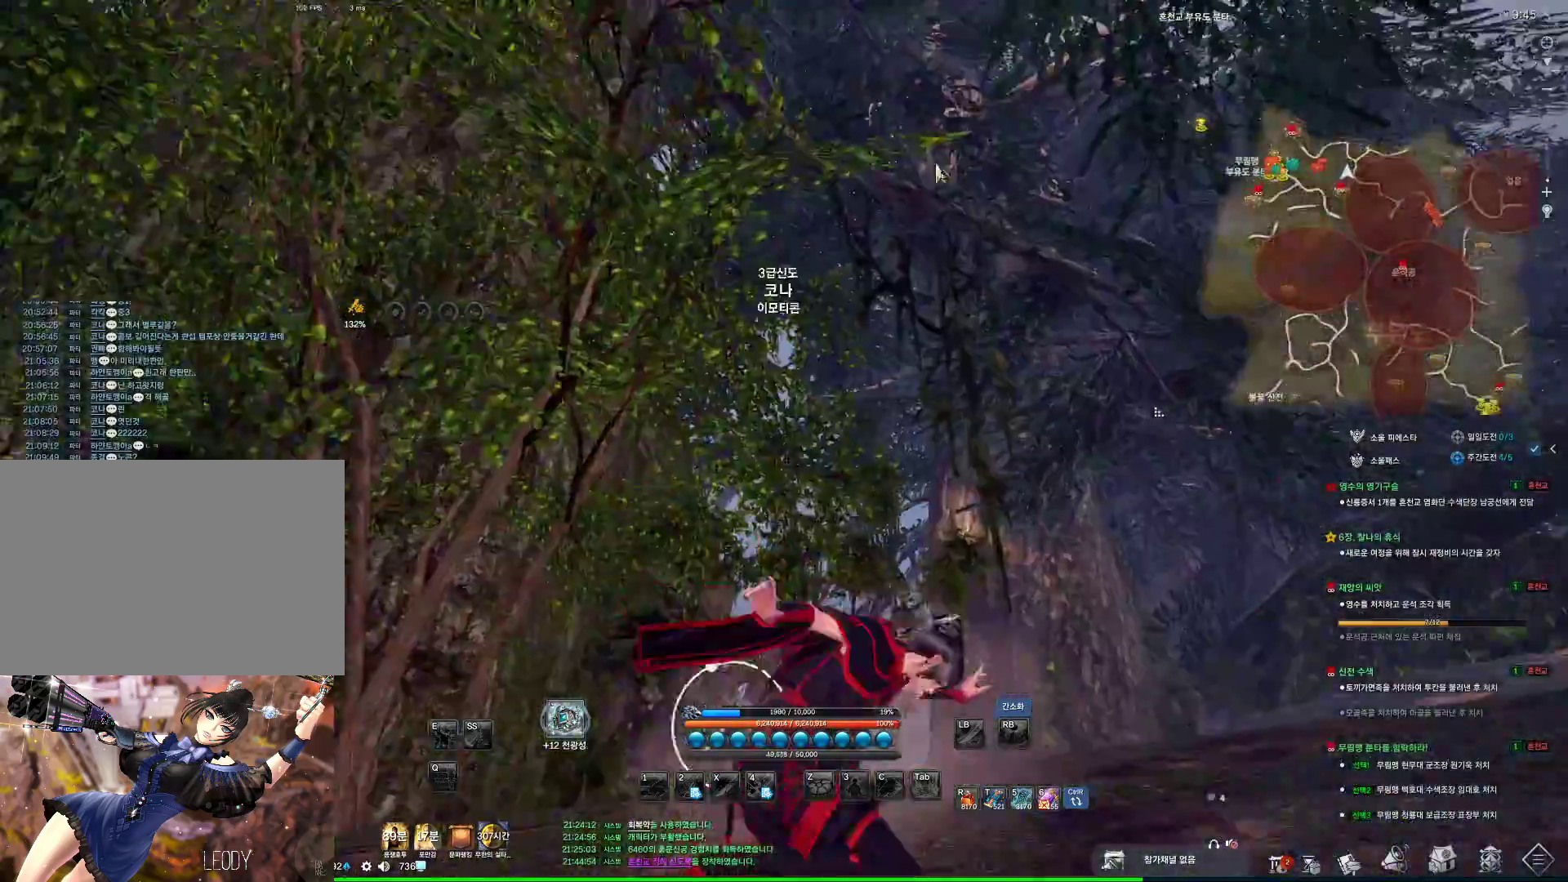
{"keys": ["alt"], "mouse": [], "events": []}
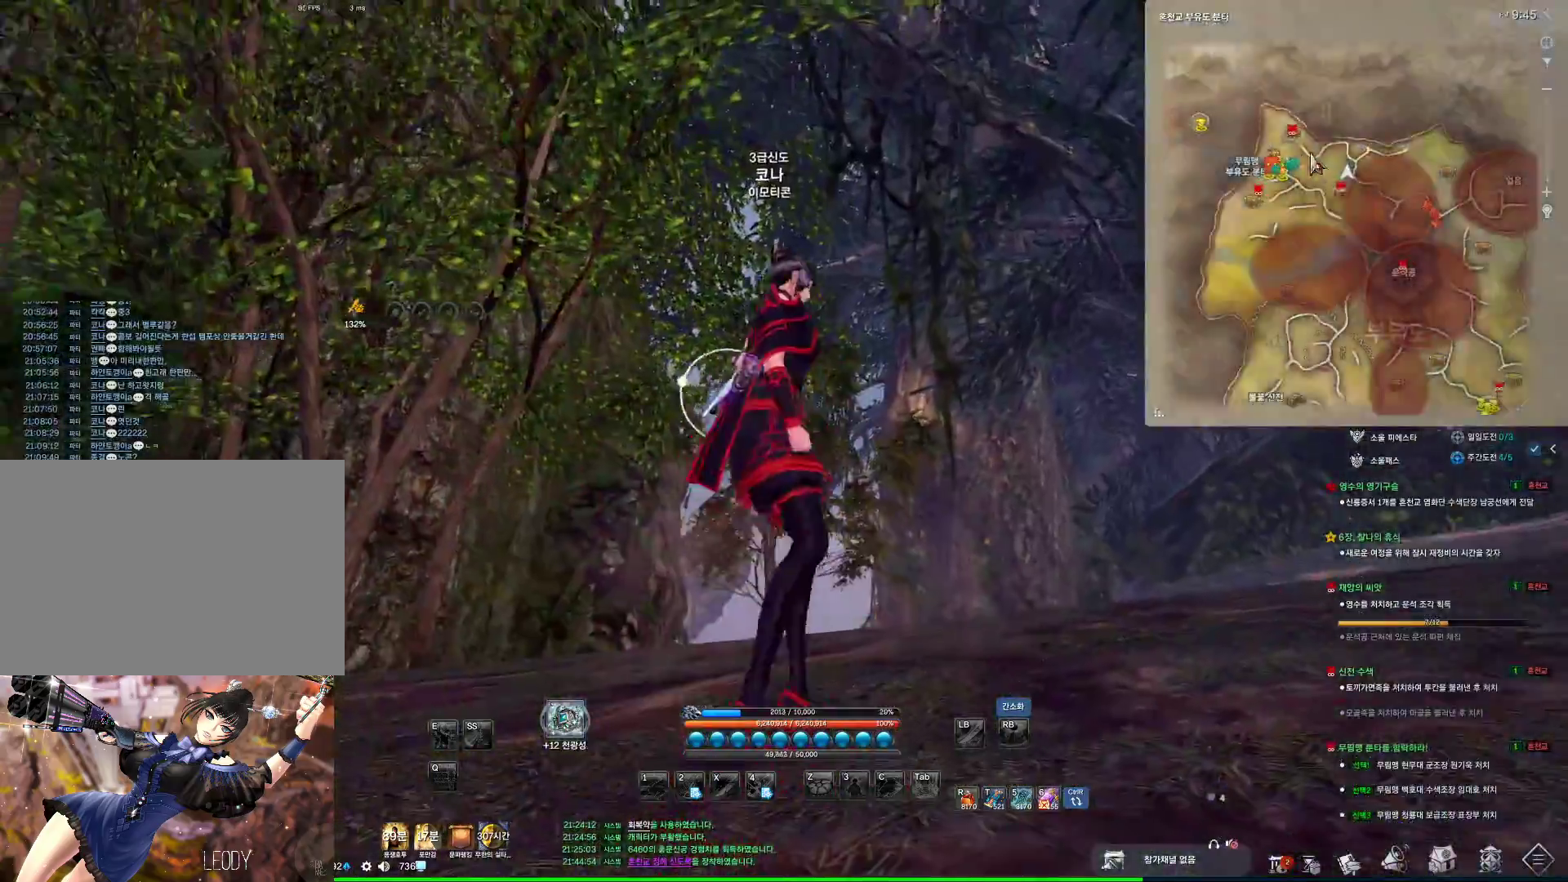
{"keys": ["a", "alt"], "mouse": [], "events": [[266, "a", "down"]]}
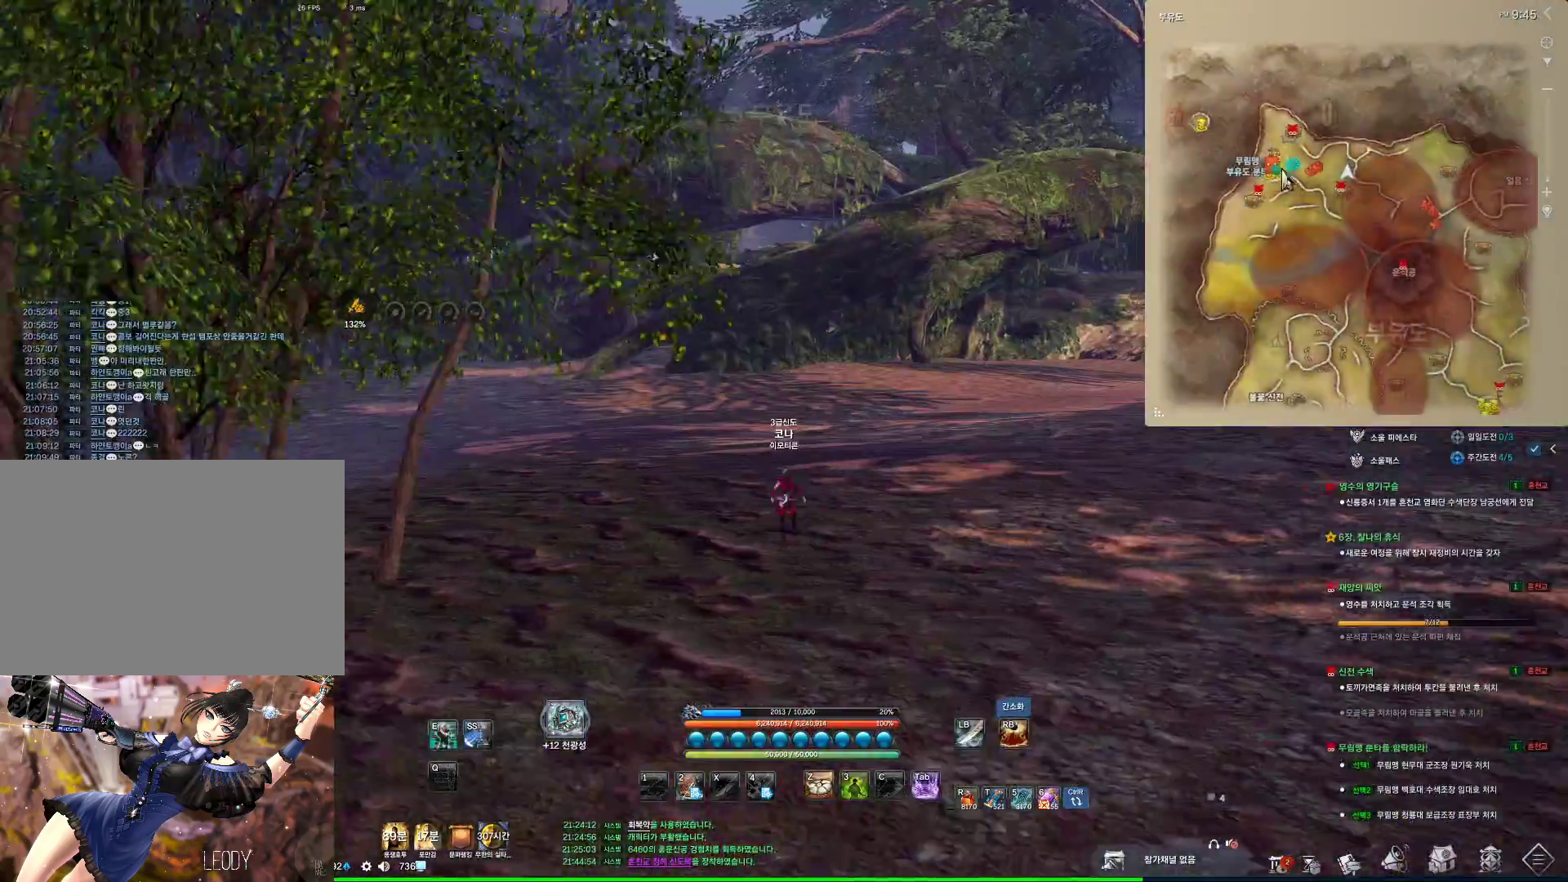
{"keys": ["a", "alt"], "mouse": [], "events": []}
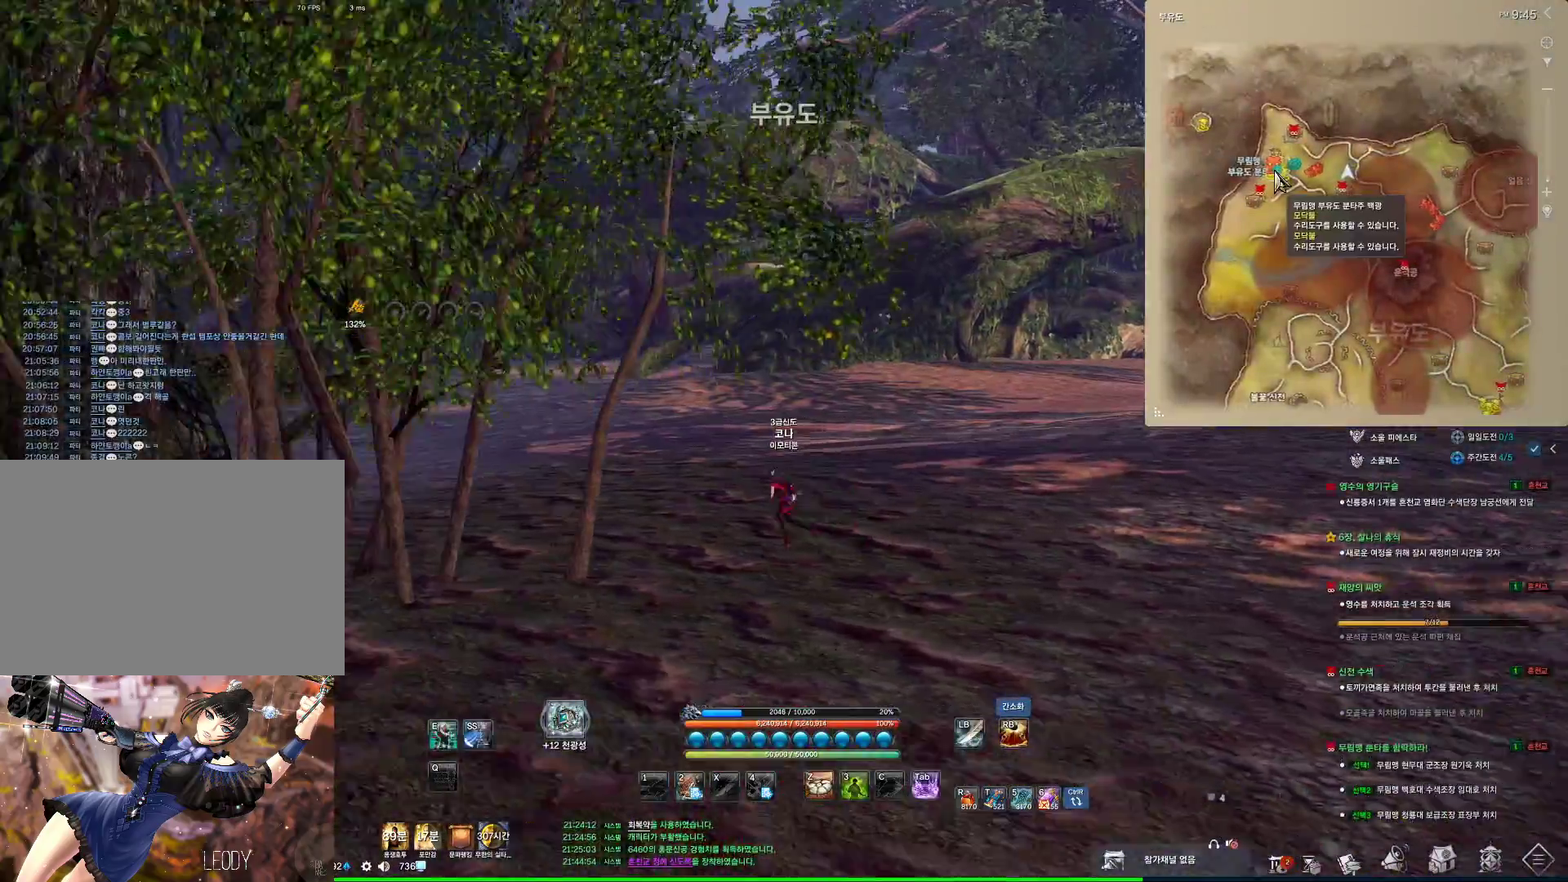
{"keys": ["w"], "mouse": [], "events": [[66, "alt", "up"], [166, "w", "down"], [266, "shift", "down"], [300, "a", "up"], [400, "shift", "up"]]}
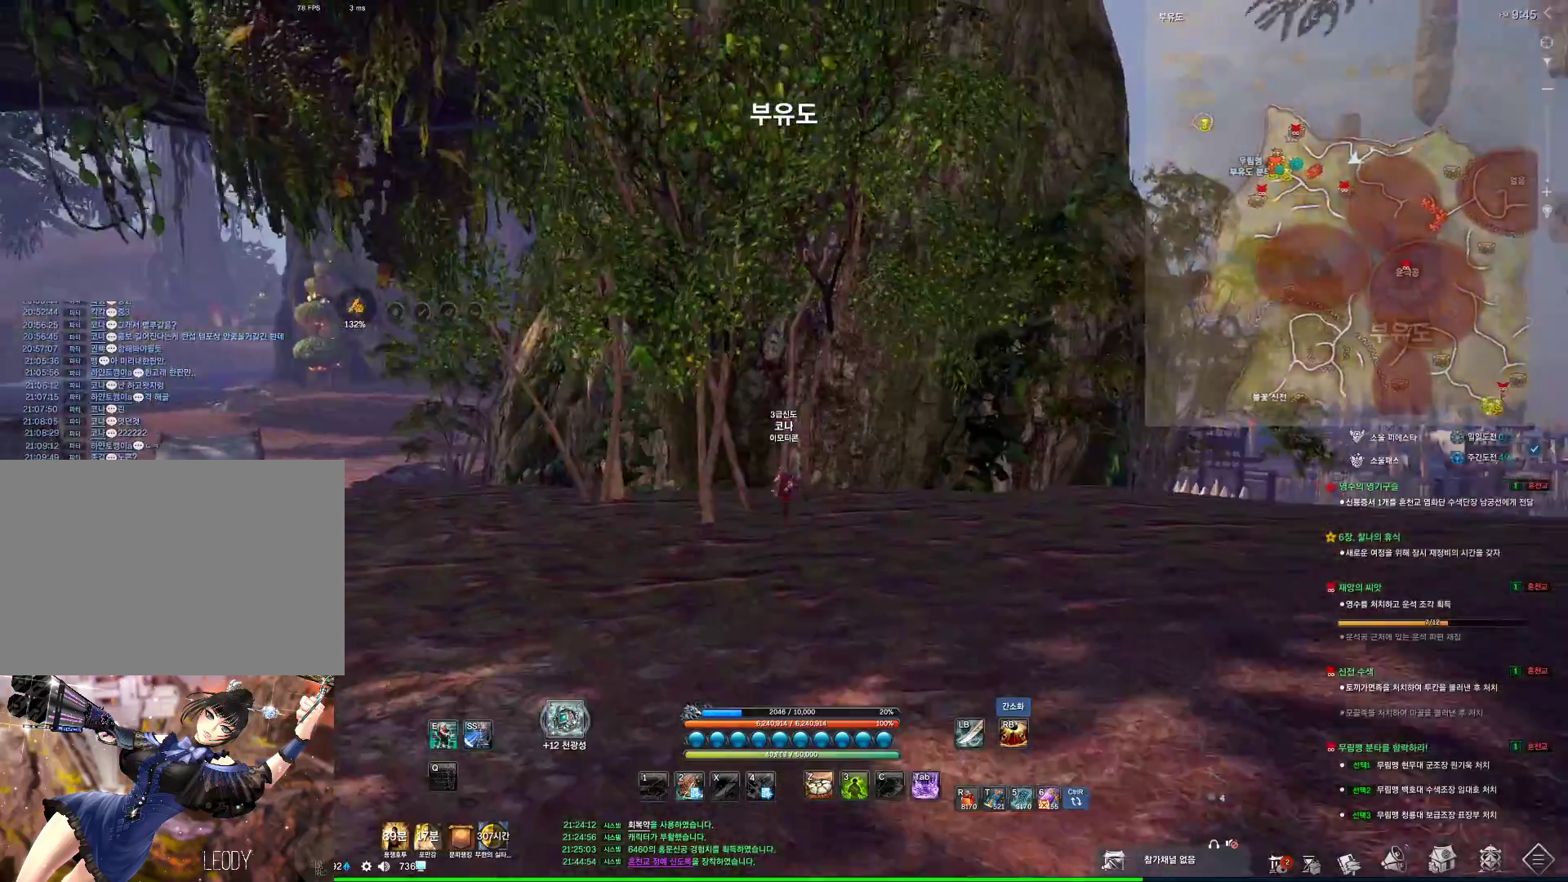
{"keys": ["a", "w"], "mouse": [], "events": [[33, "a", "down"]]}
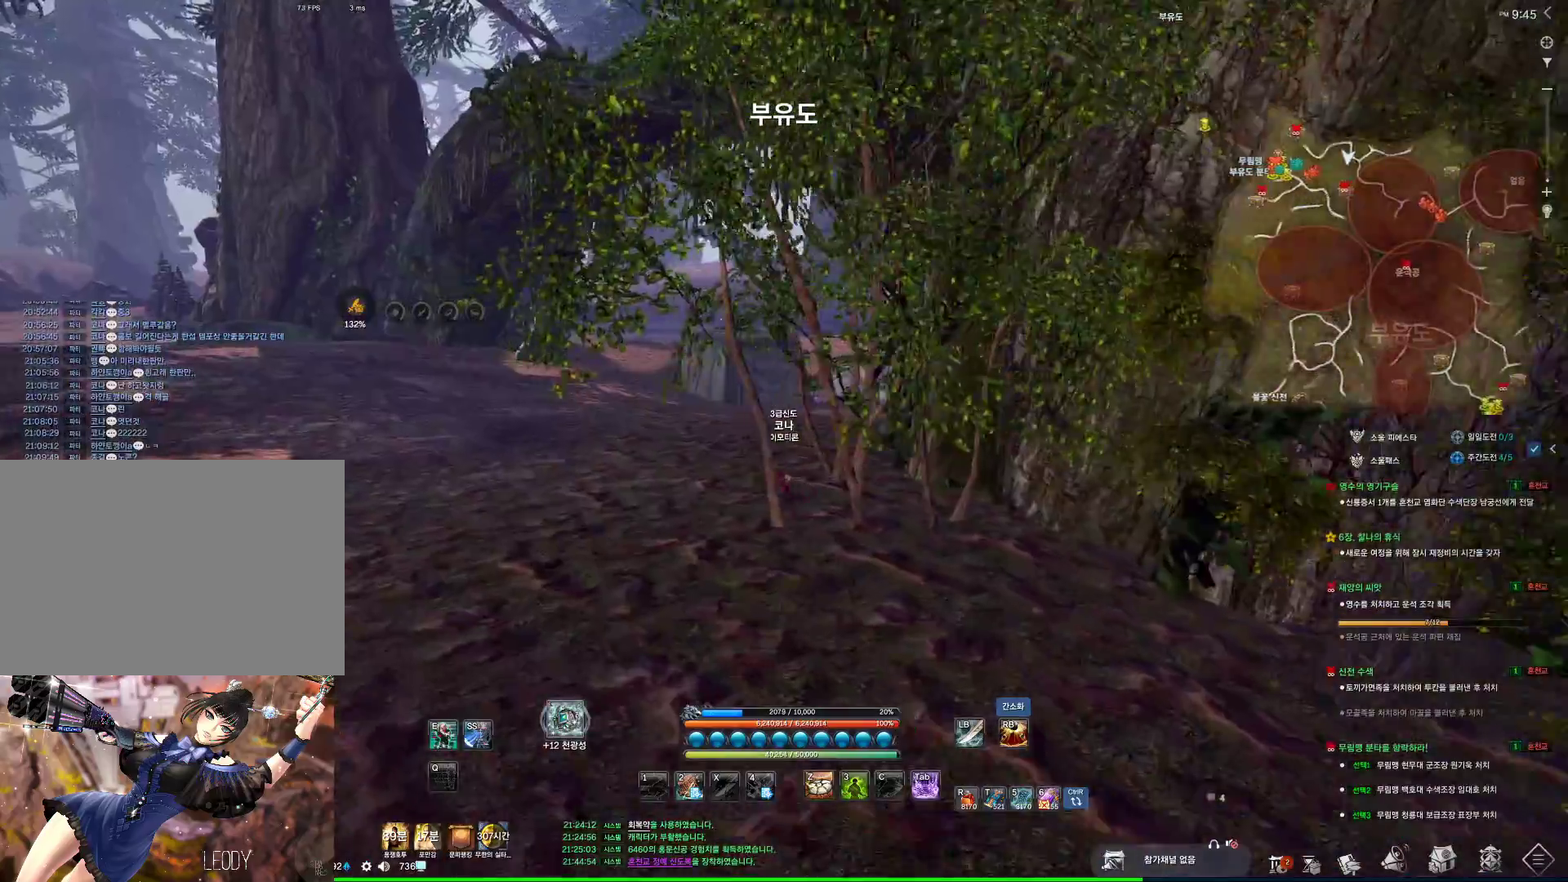
{"keys": ["a", "w"], "mouse": [], "events": []}
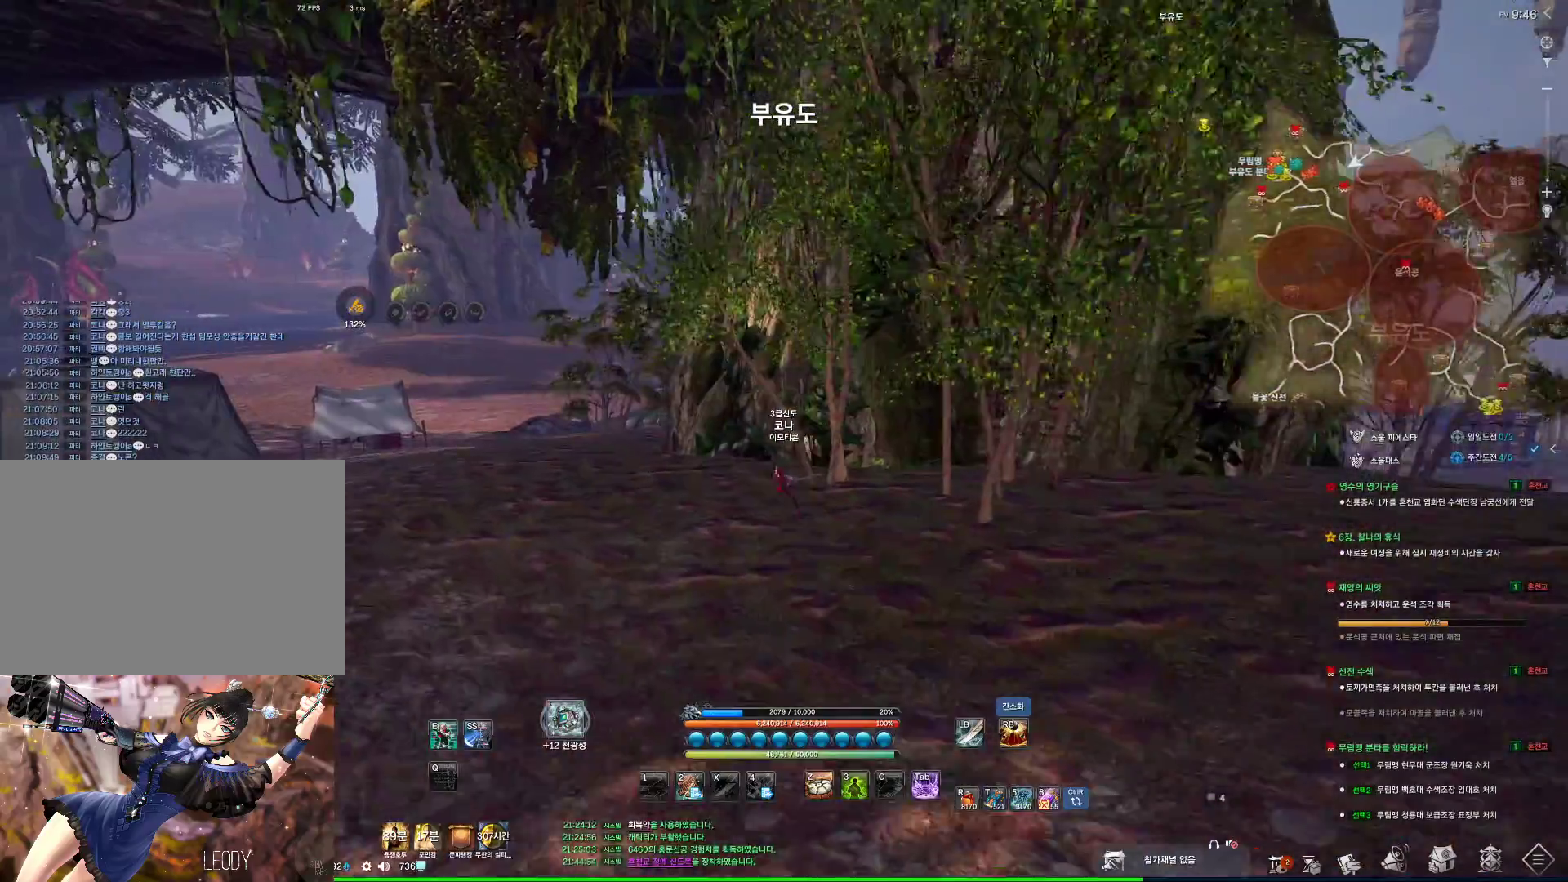
{"keys": ["a", "alt", "w"], "mouse": [], "events": [[233, "alt", "down"], [400, "mouse_mb4", "down"], [433, "mouse_mb4", "up"]]}
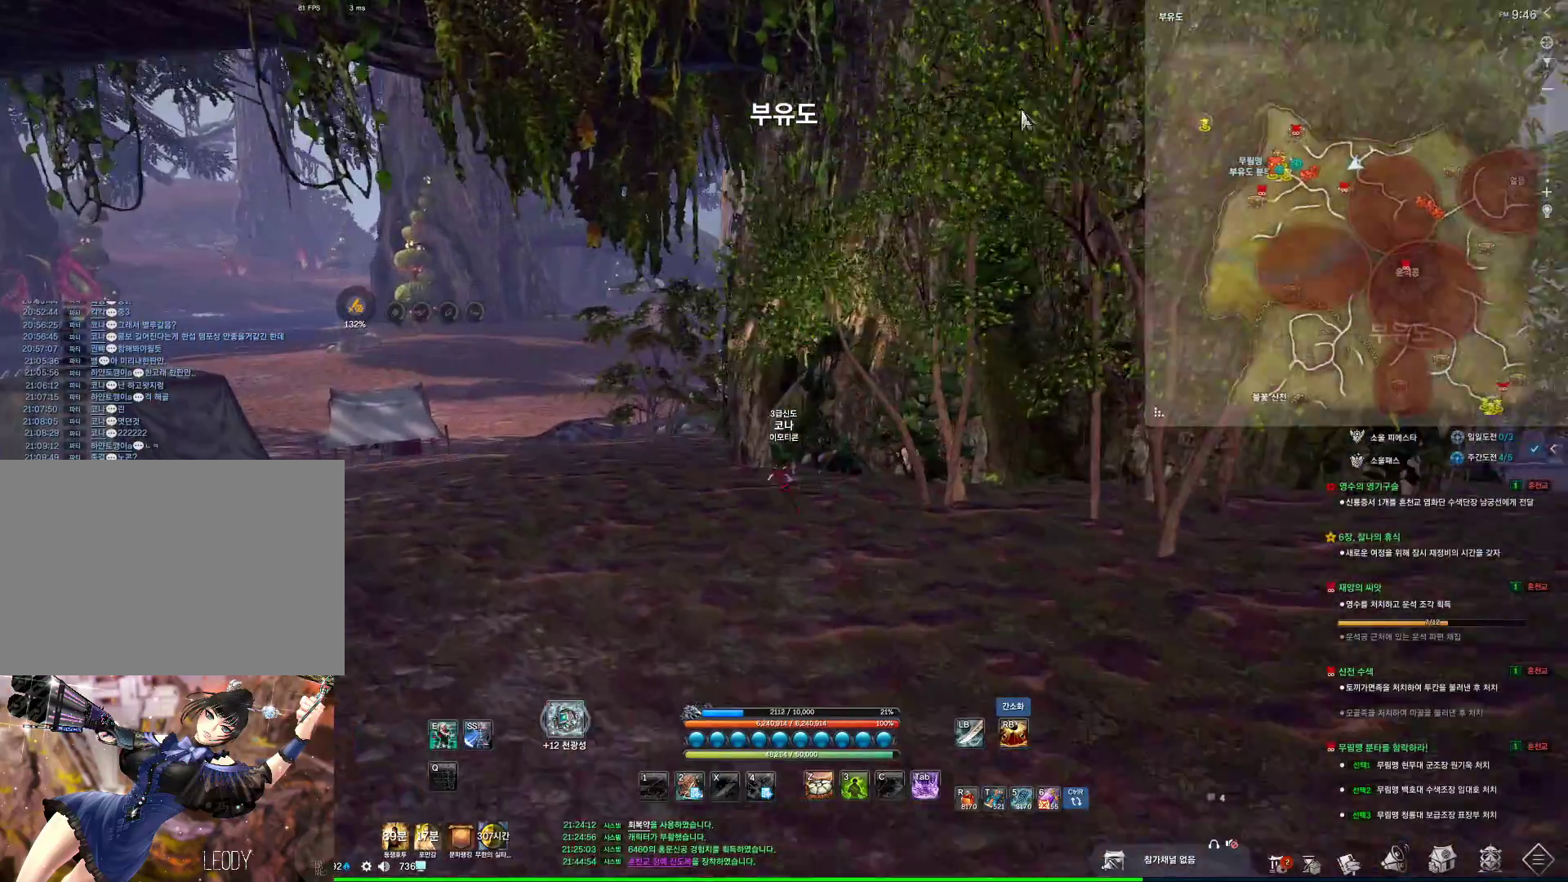
{"keys": ["a", "space", "w"], "mouse": [], "events": [[200, "mouse_left", "down"], [200, "mouse_right", "down"], [266, "mouse_right", "up"], [333, "mouse_left", "up"], [366, "alt", "up"], [500, "space", "down"]]}
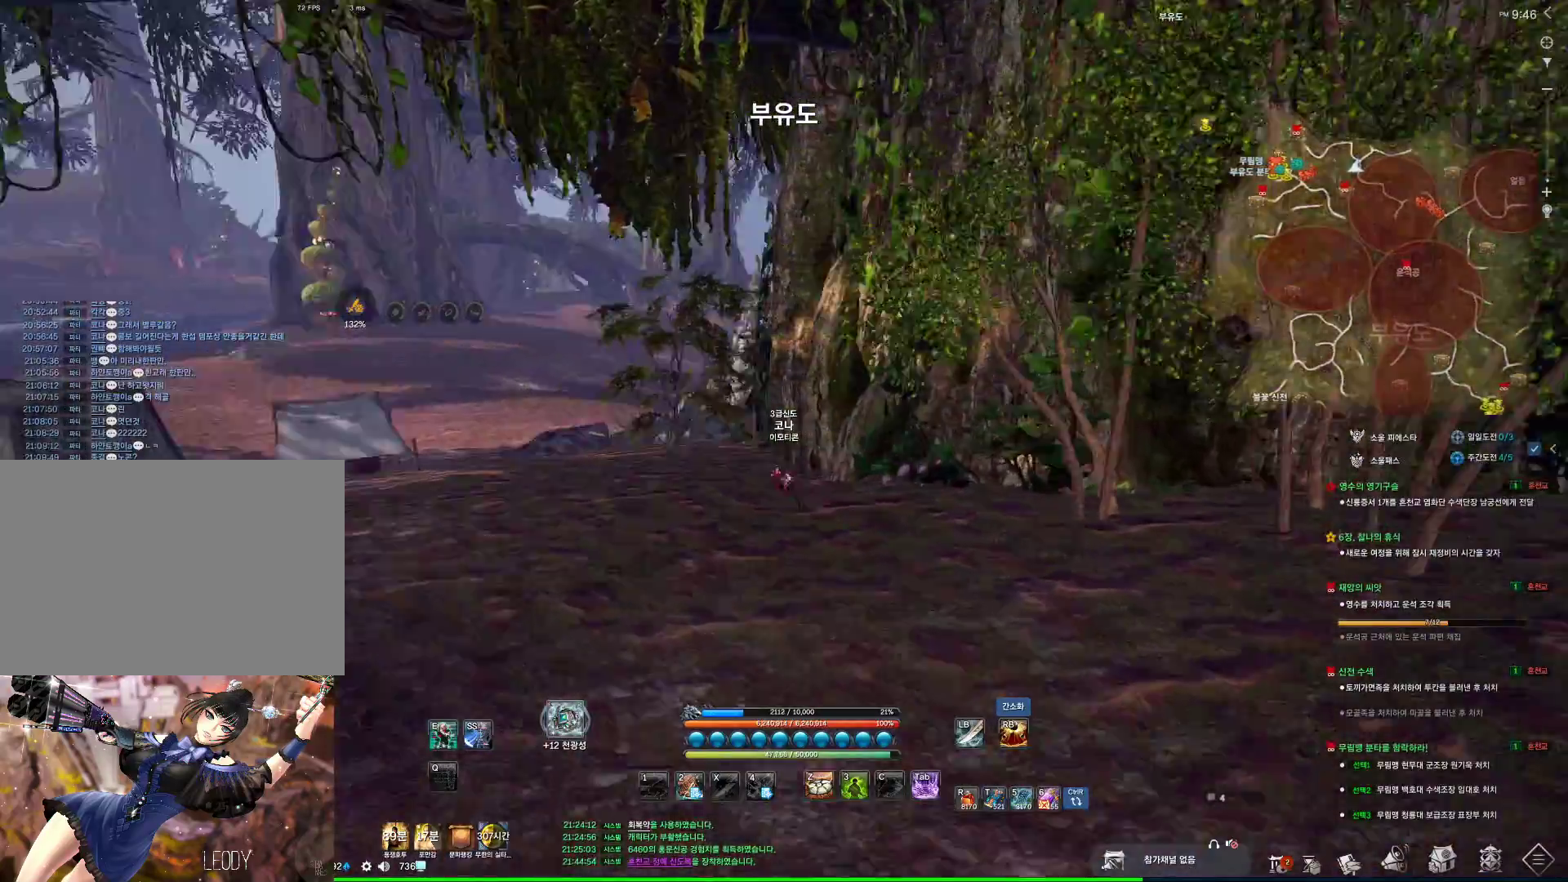
{"keys": ["w"], "mouse": [], "events": [[66, "d", "down"], [100, "a", "up"], [100, "space", "up"], [200, "d", "up"]]}
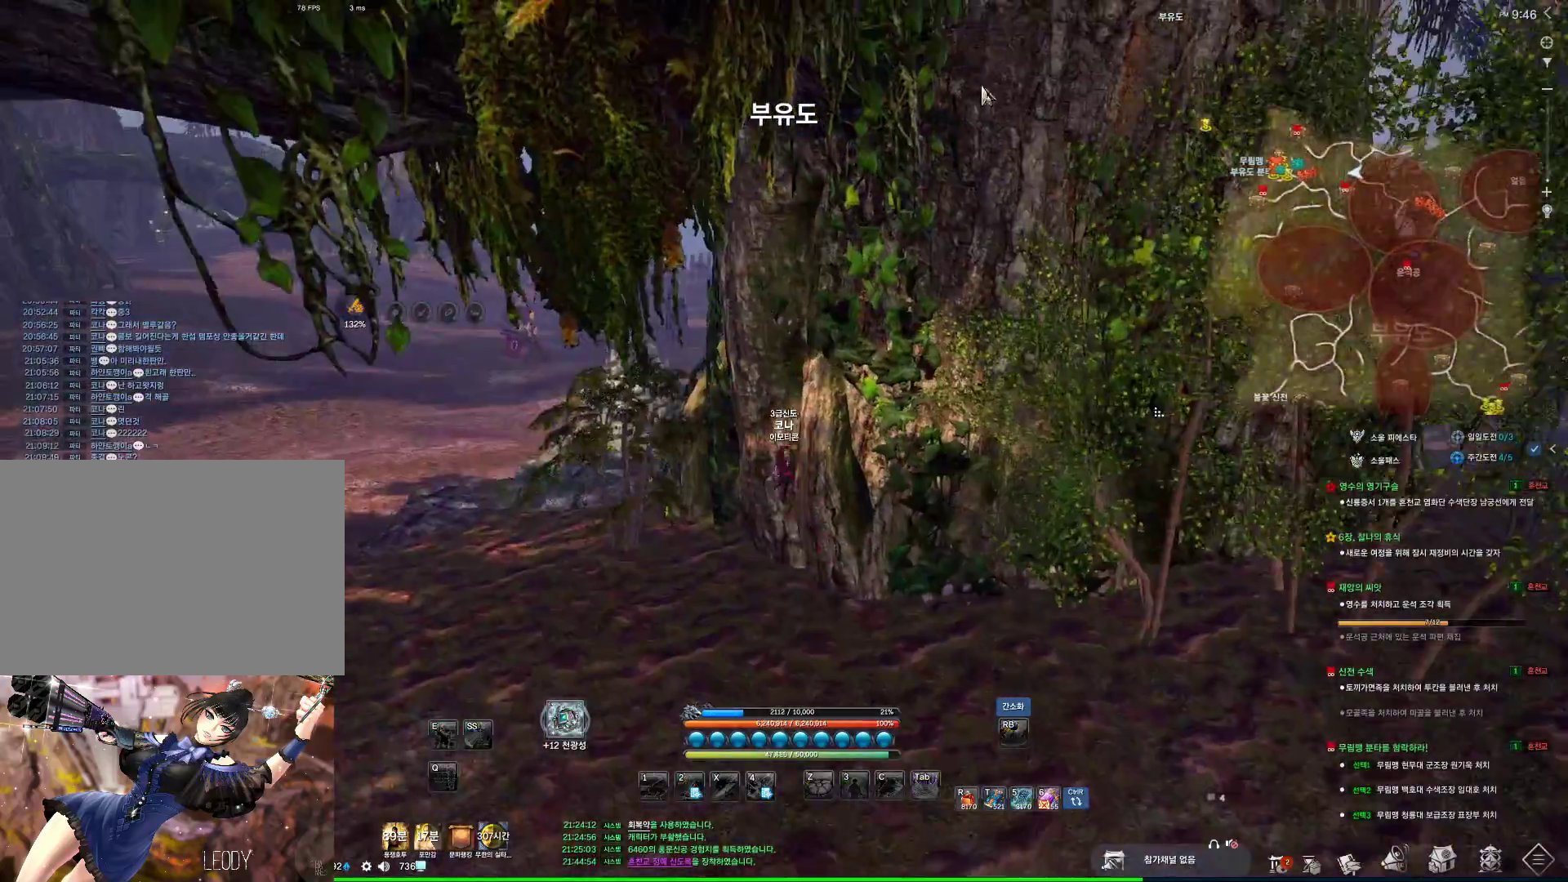
{"keys": ["a", "w"], "mouse": [], "events": [[133, "a", "down"]]}
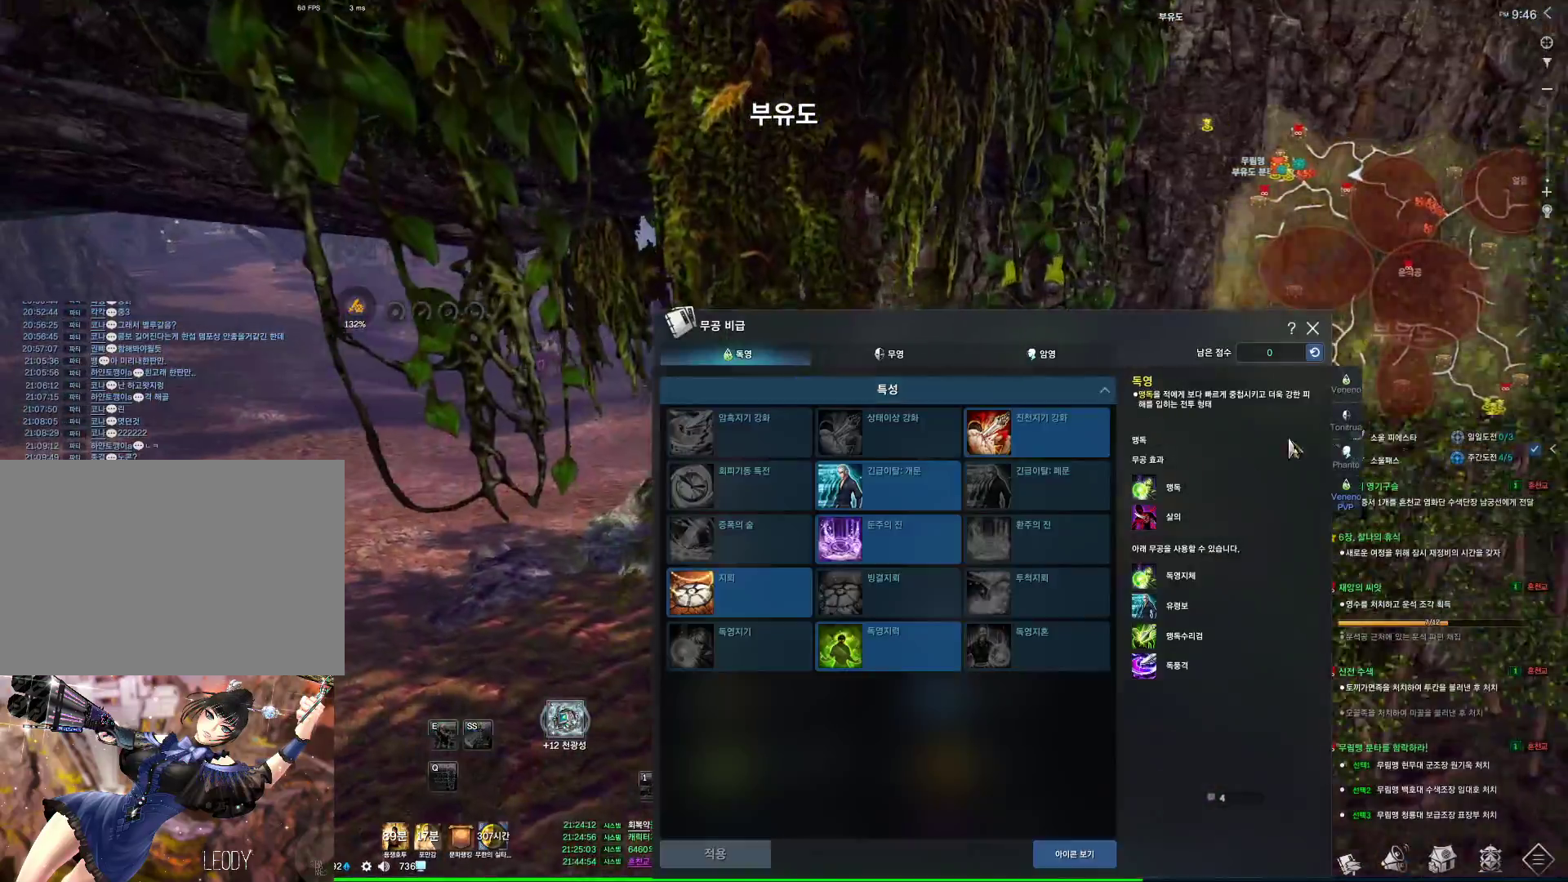
{"keys": ["a", "w"], "mouse": [], "events": []}
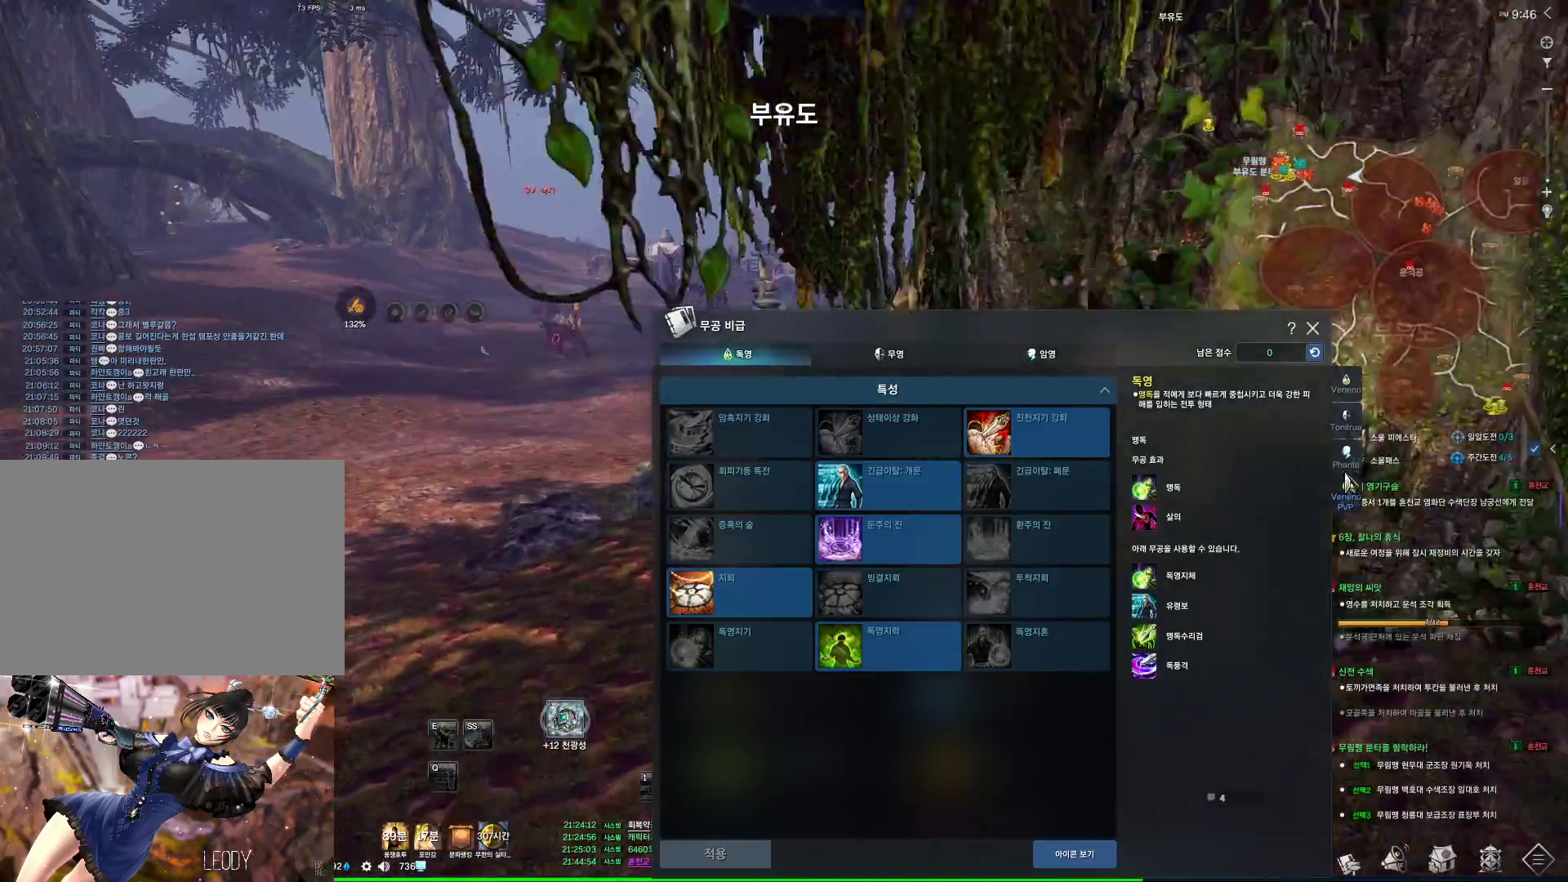
{"keys": ["w"], "mouse": [], "events": [[66, "mouse_left", "down"], [200, "mouse_left", "up"], [233, "a", "up"]]}
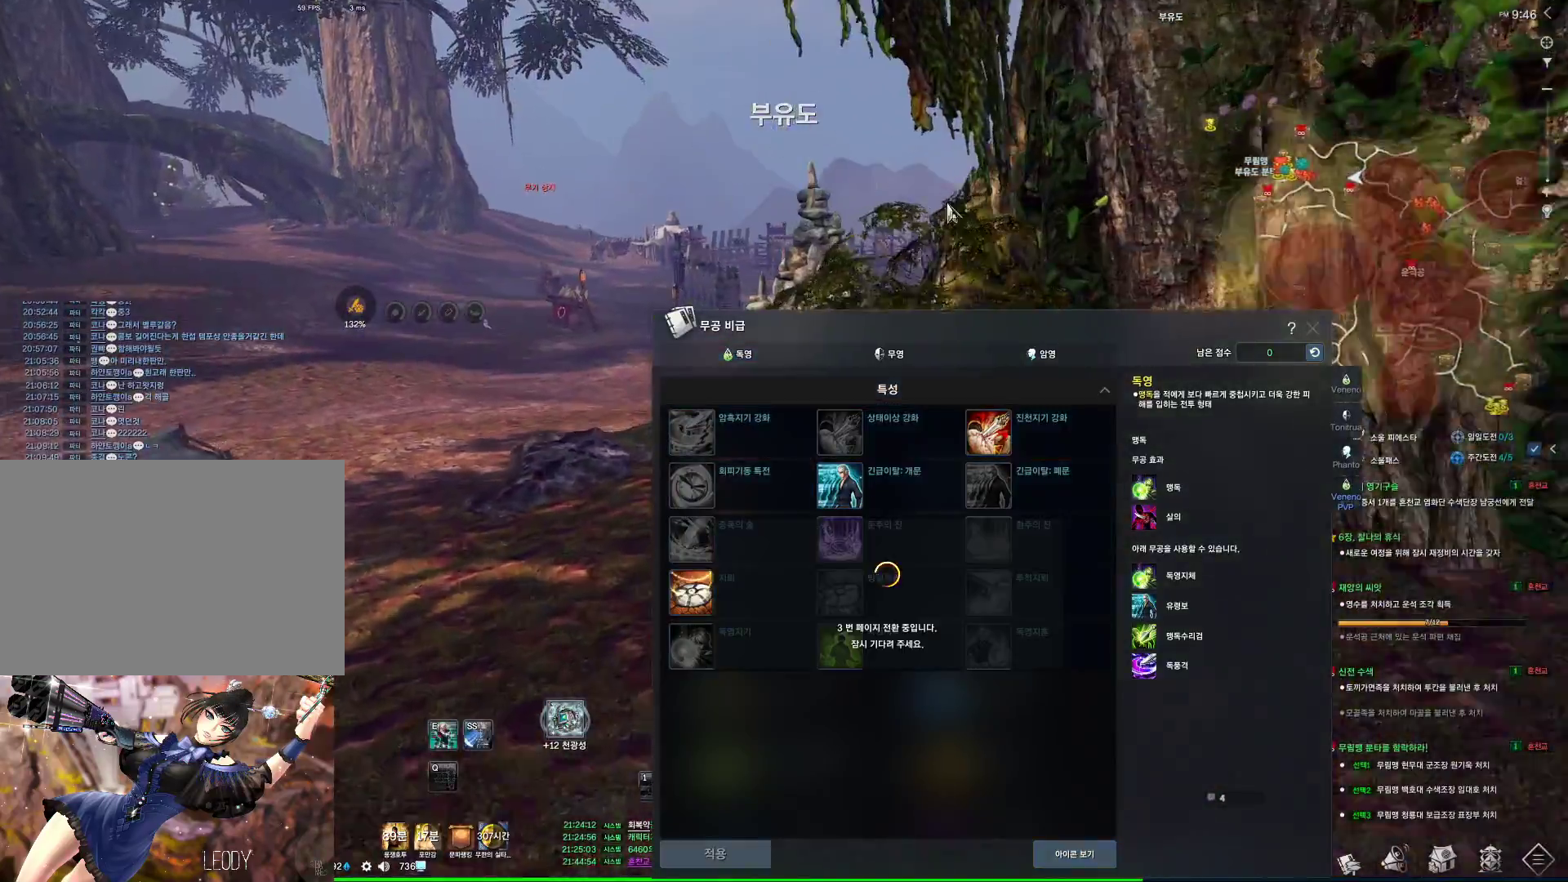
{"keys": ["a", "w"], "mouse": [], "events": [[366, "a", "down"]]}
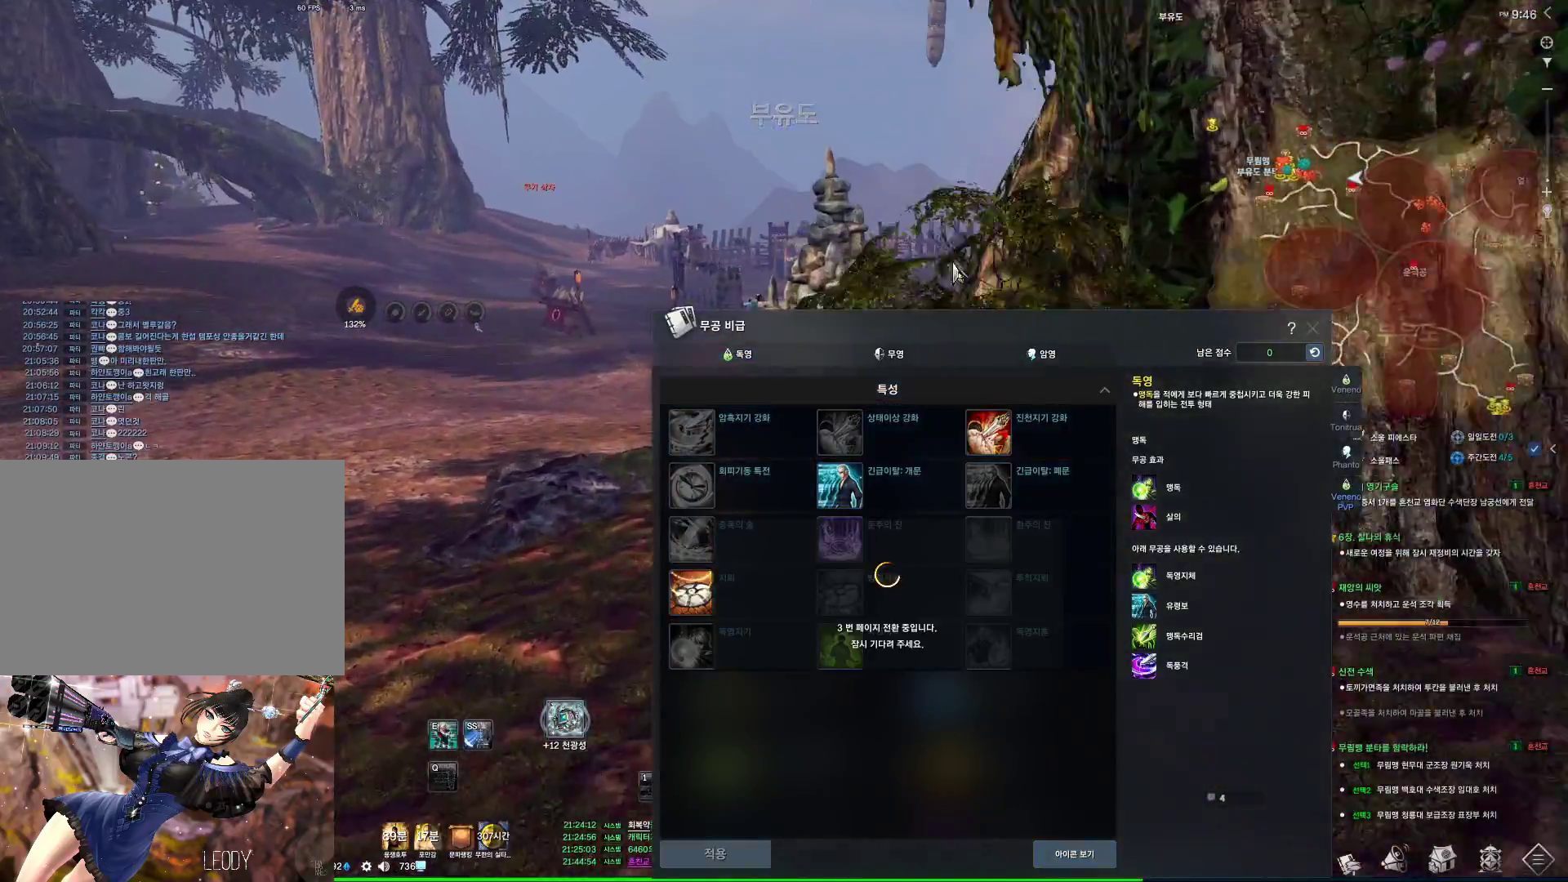
{"keys": ["a", "w"], "mouse": [], "events": []}
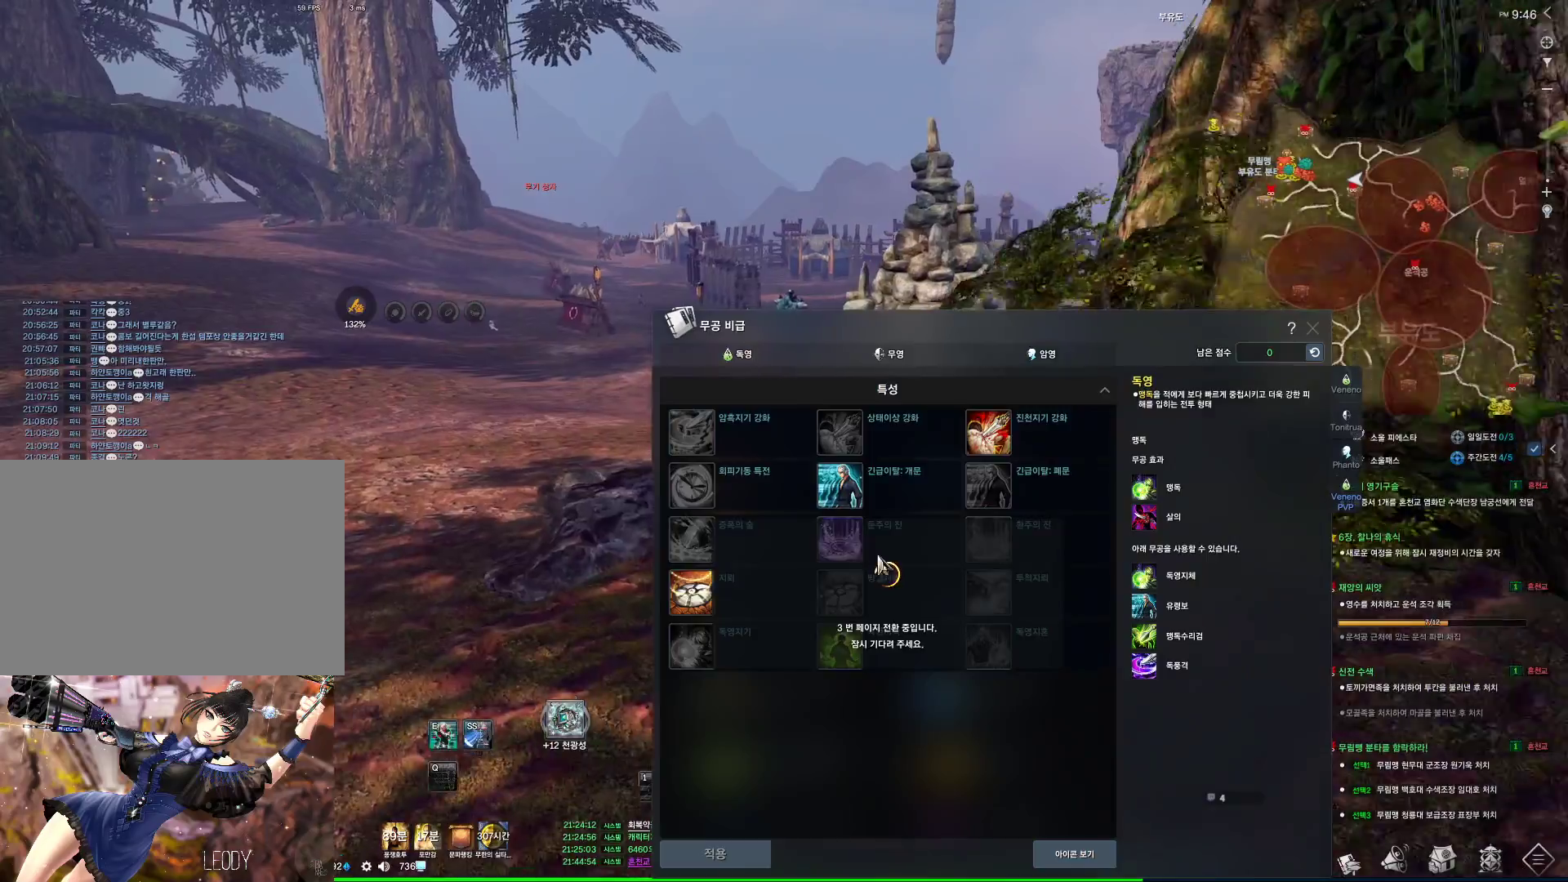
{"keys": ["a", "w"], "mouse": [], "events": []}
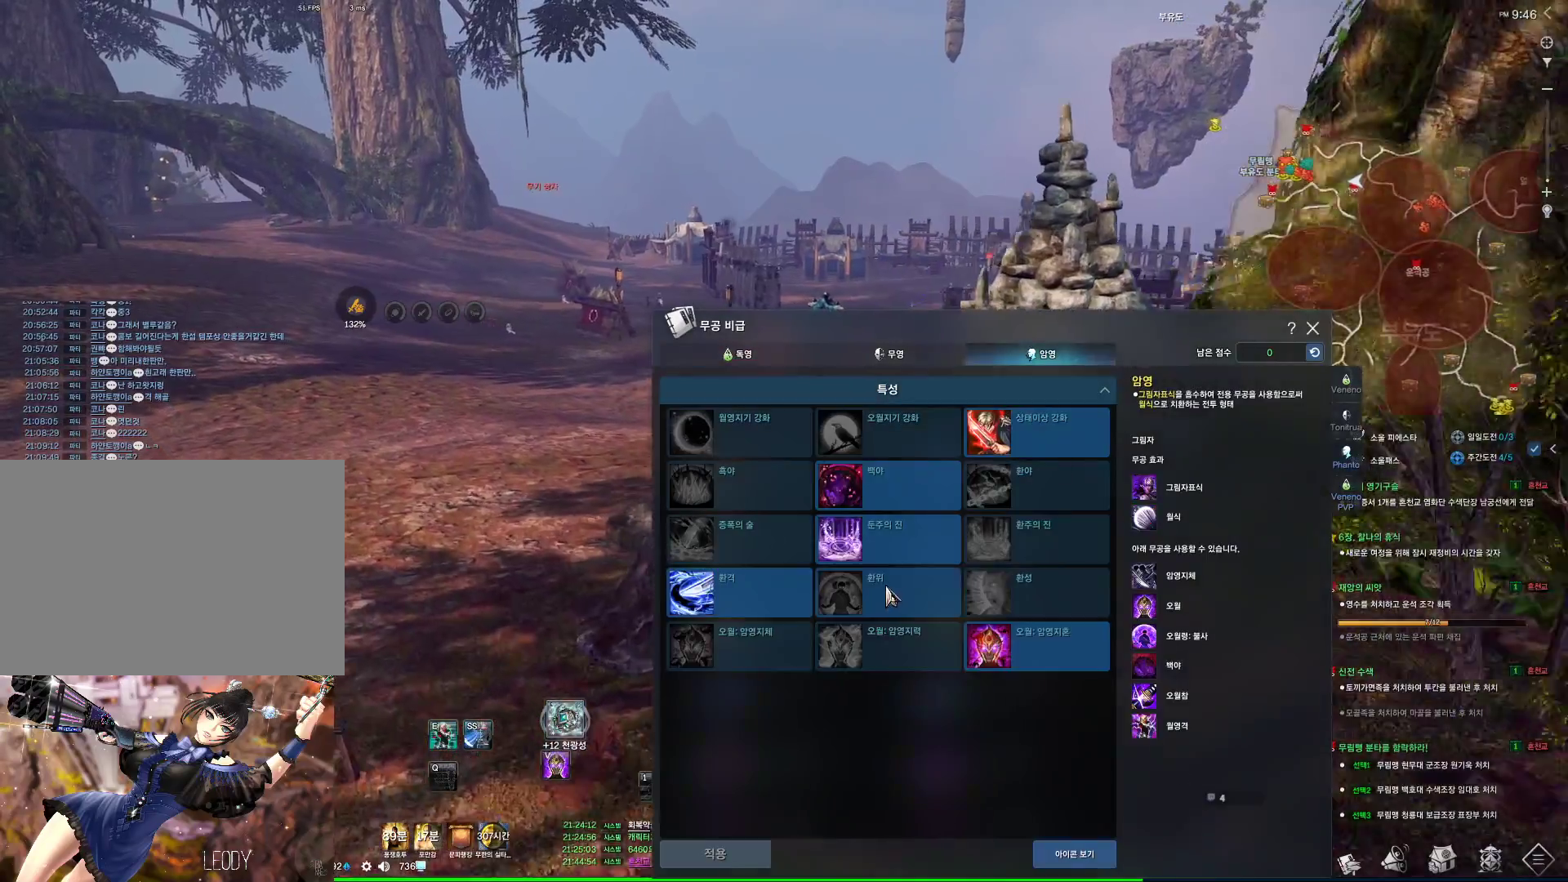
{"keys": ["a", "w"], "mouse": [], "events": []}
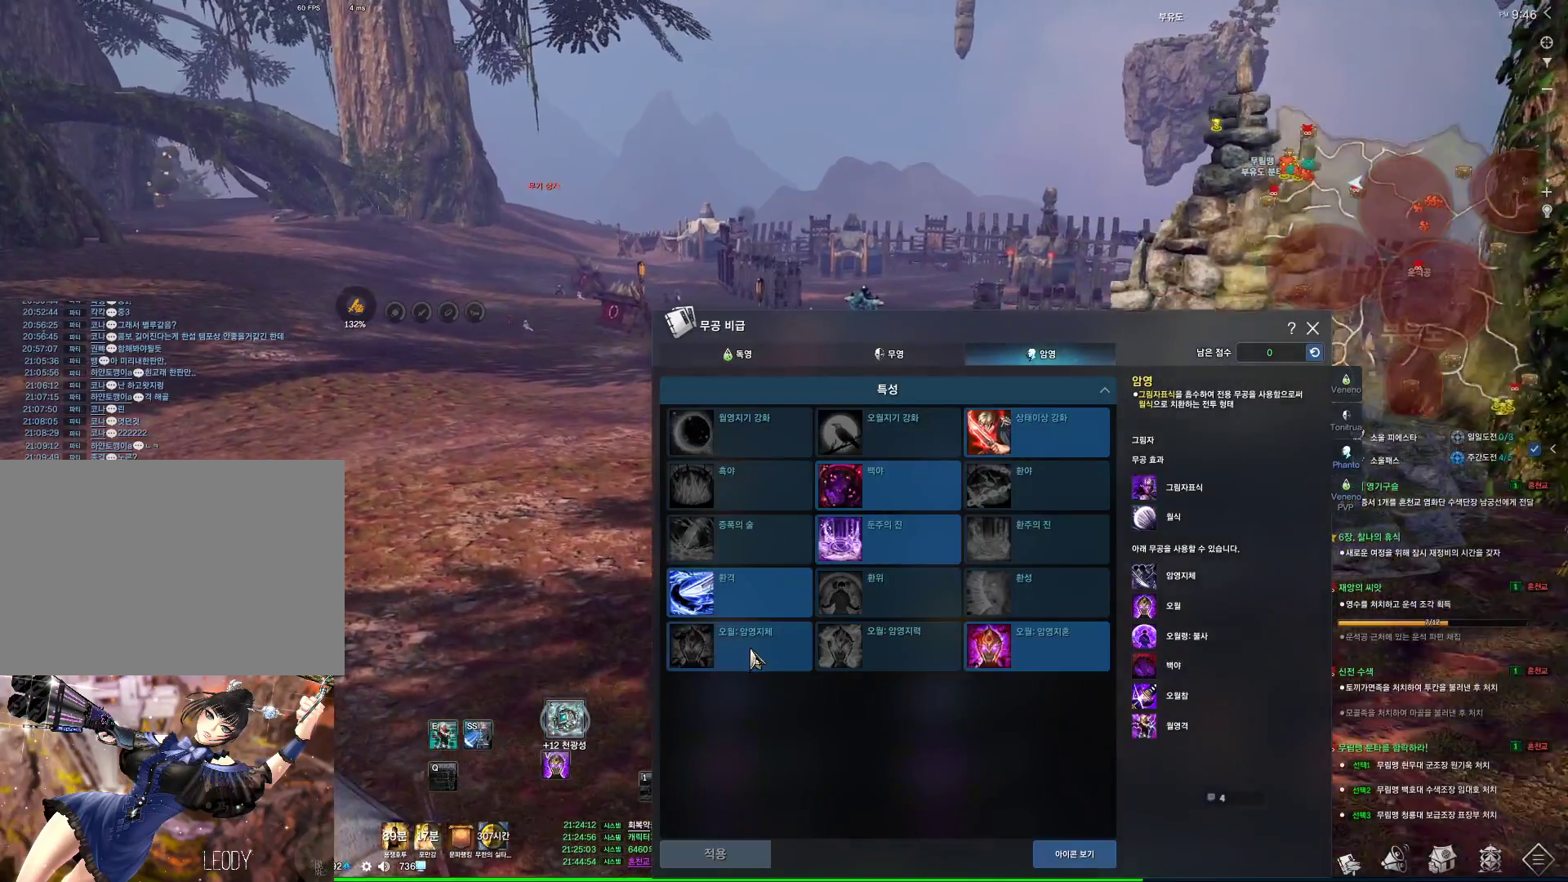
{"keys": ["w"], "mouse": ["left"], "events": [[66, "a", "up"], [100, "mouse_left", "down"], [166, "mouse_left", "up"], [466, "mouse_left", "down"]]}
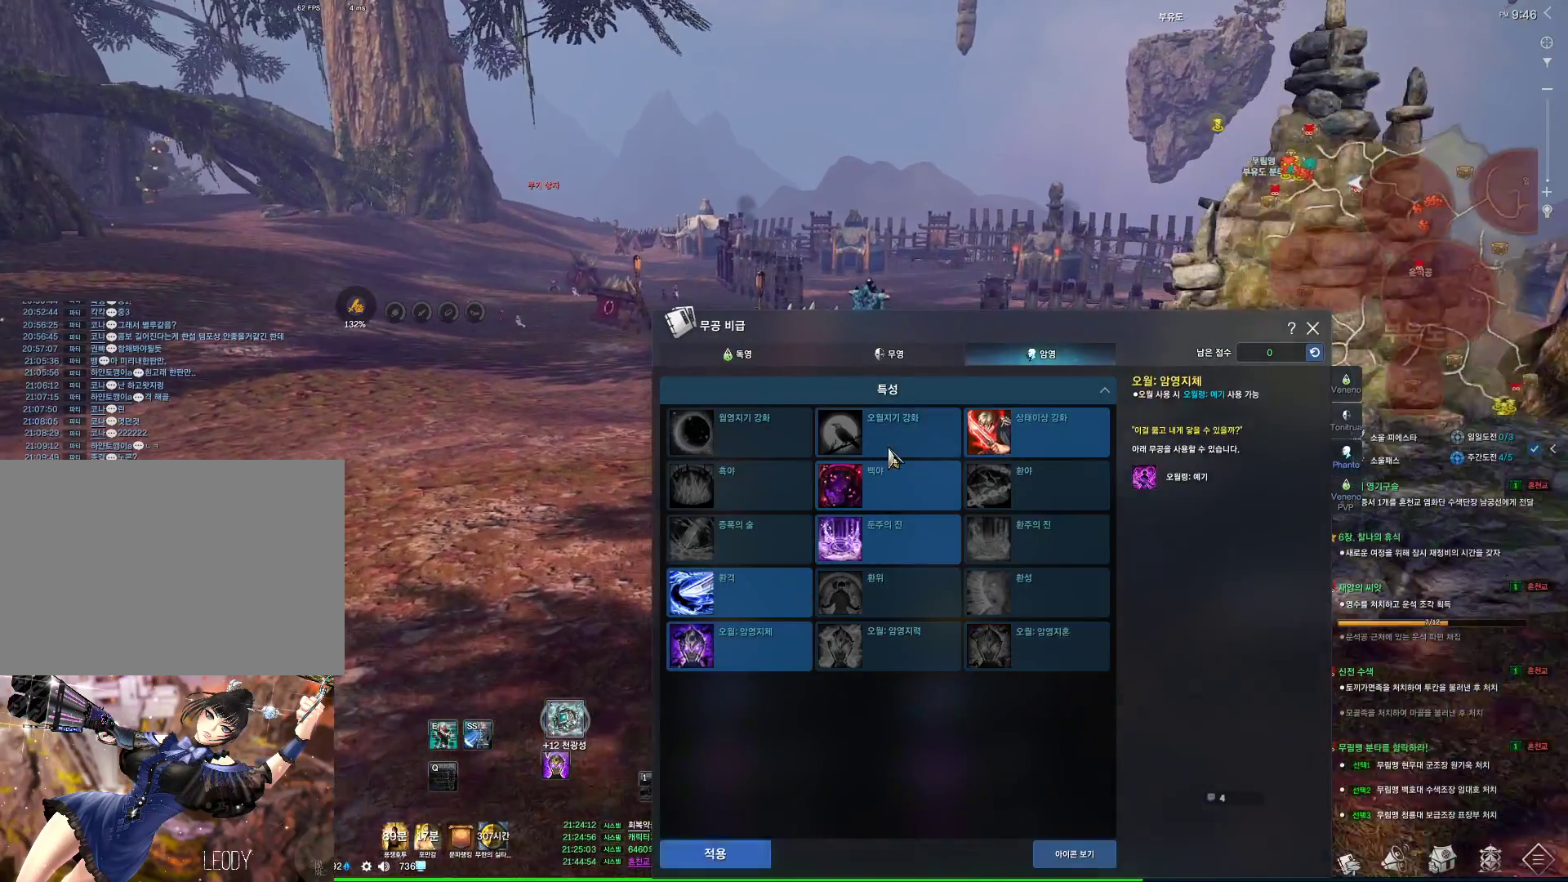
{"keys": ["a", "w"], "mouse": [], "events": [[66, "mouse_left", "up"], [300, "a", "down"], [333, "mouse_left", "down"], [433, "mouse_left", "up"]]}
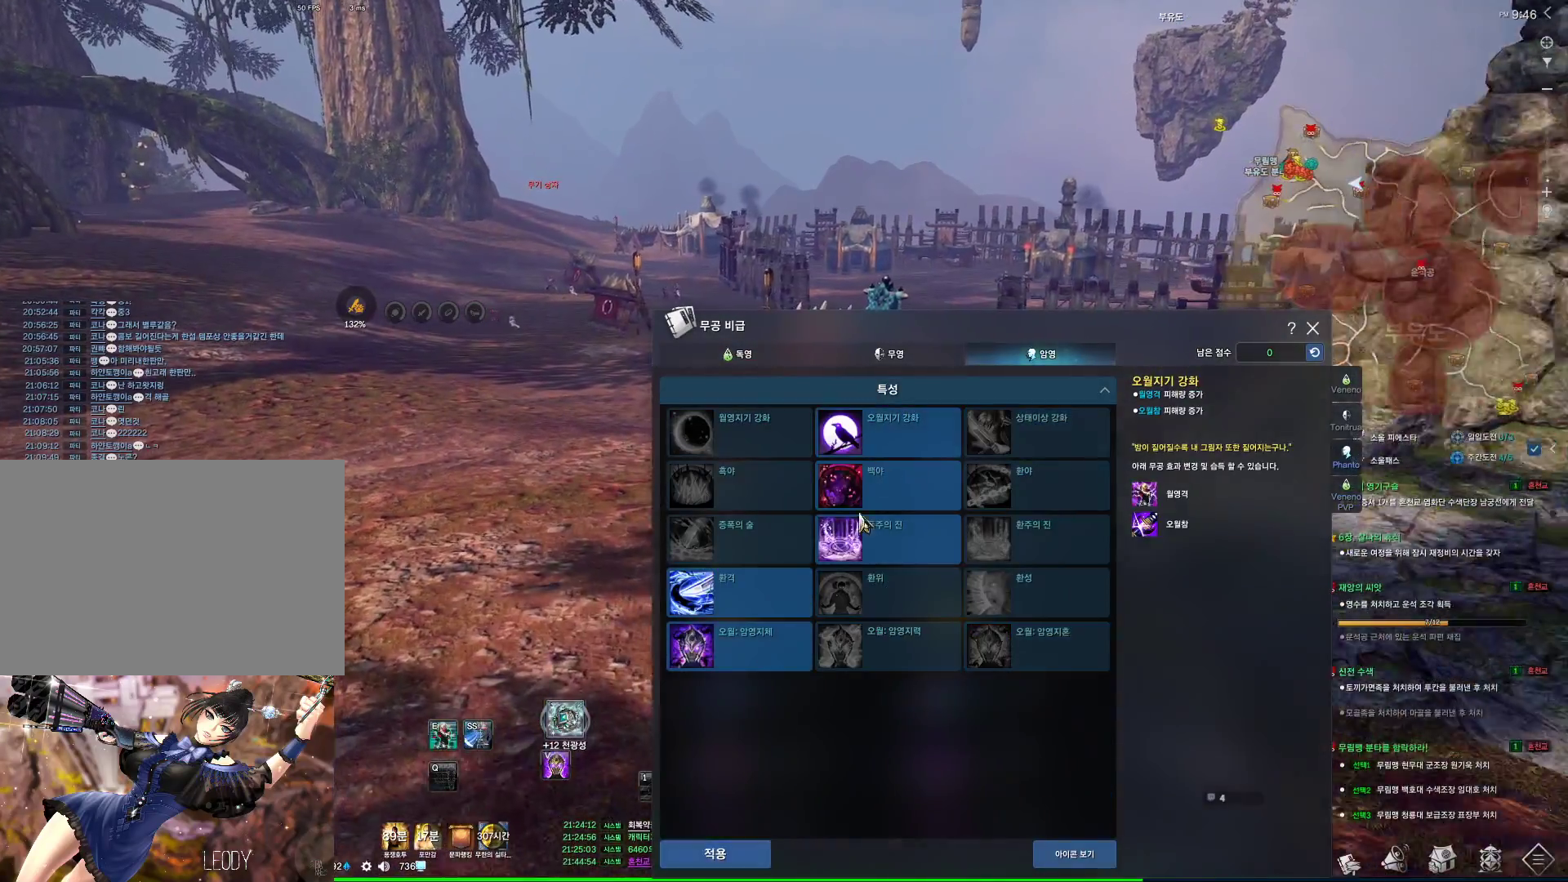
{"keys": ["a", "w"], "mouse": [], "events": [[400, "mouse_left", "down"], [500, "mouse_left", "up"]]}
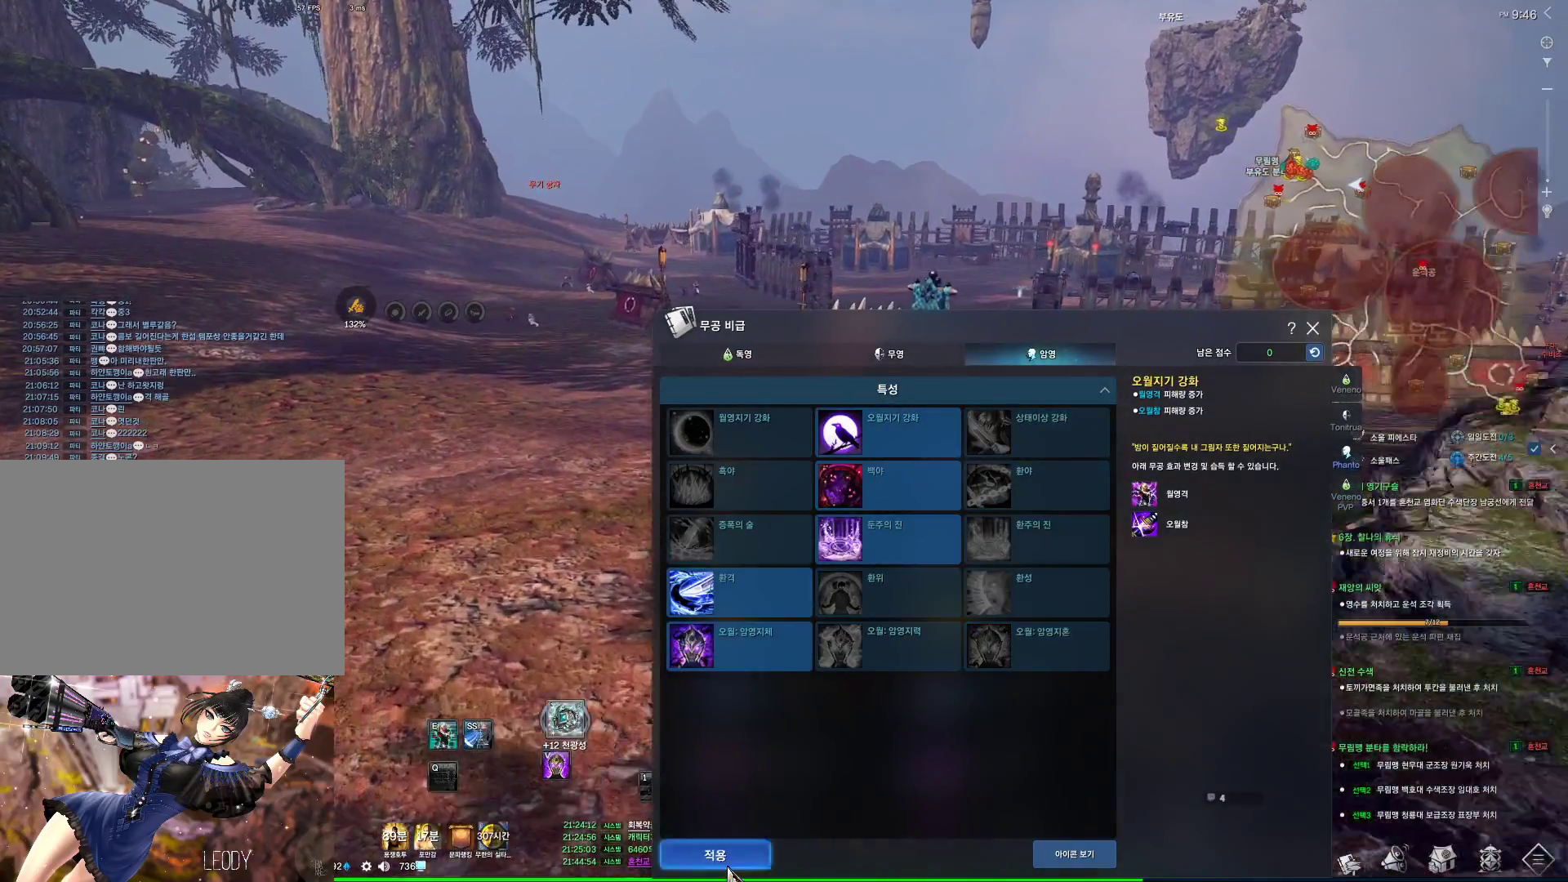
{"keys": ["a", "w"], "mouse": [], "events": []}
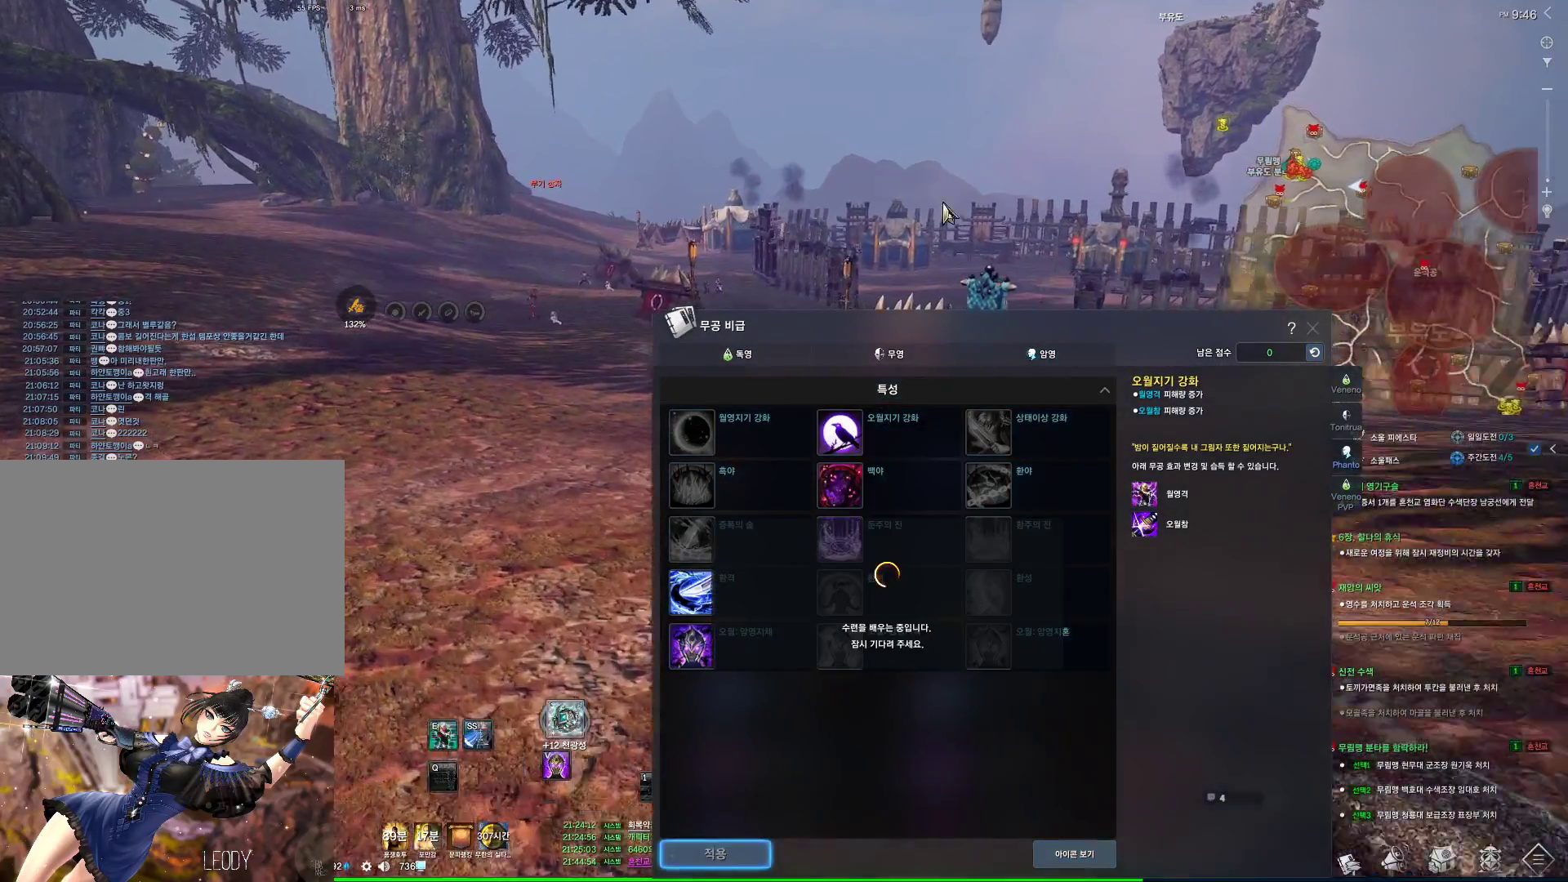
{"keys": ["w"], "mouse": [], "events": [[166, "a", "up"], [300, "mouse_left", "down"], [333, "mouse_right", "down"], [466, "mouse_left", "up"], [466, "mouse_right", "up"]]}
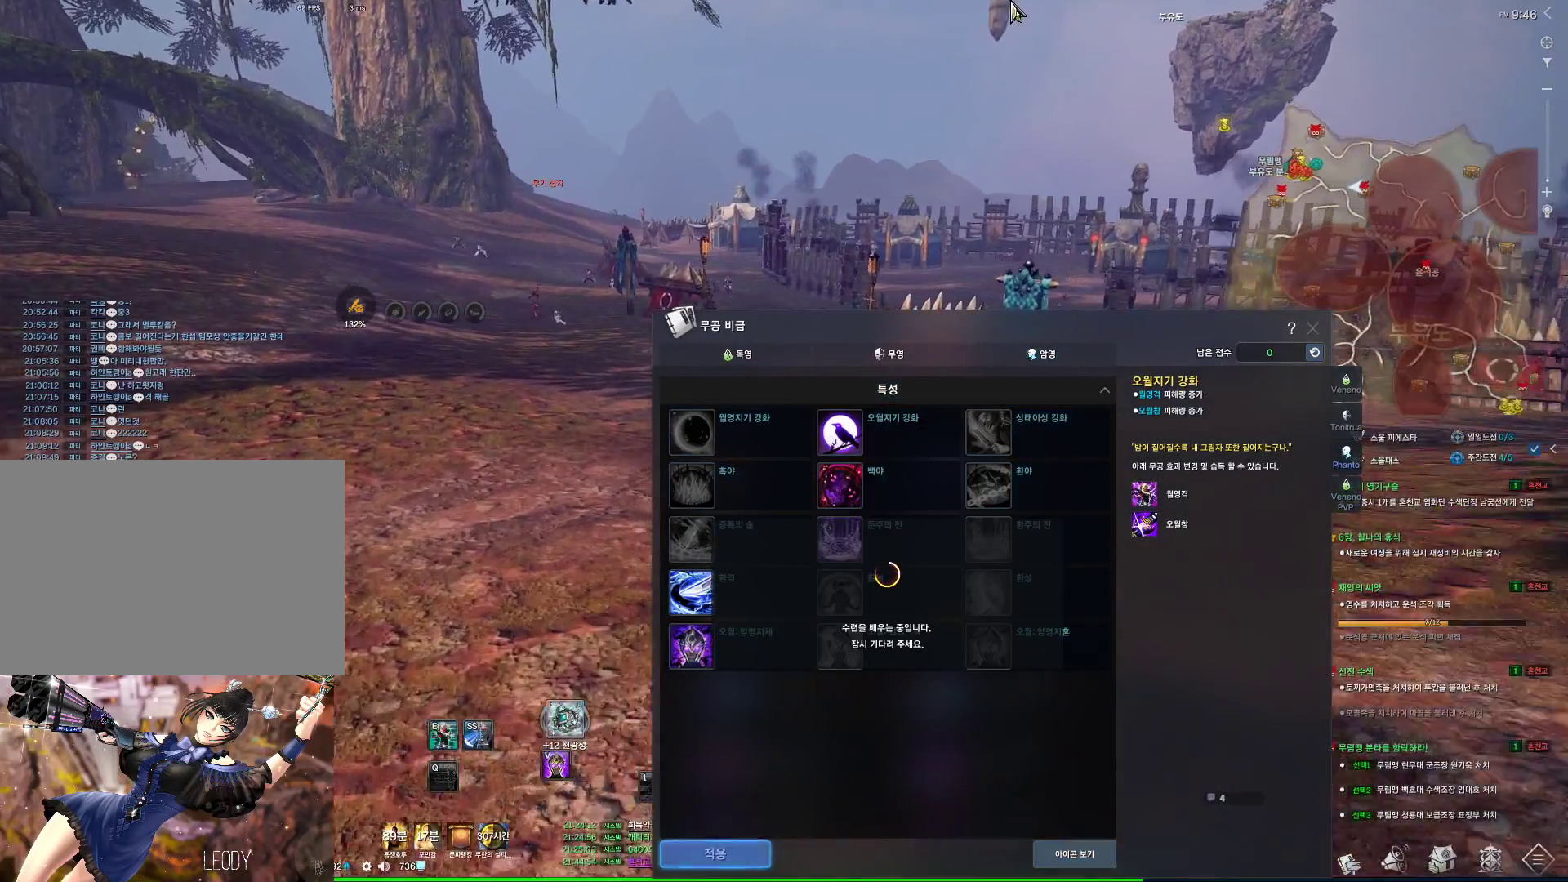
{"keys": ["w"], "mouse": ["left", "right"], "events": [[400, "mouse_left", "down"], [400, "mouse_right", "down"]]}
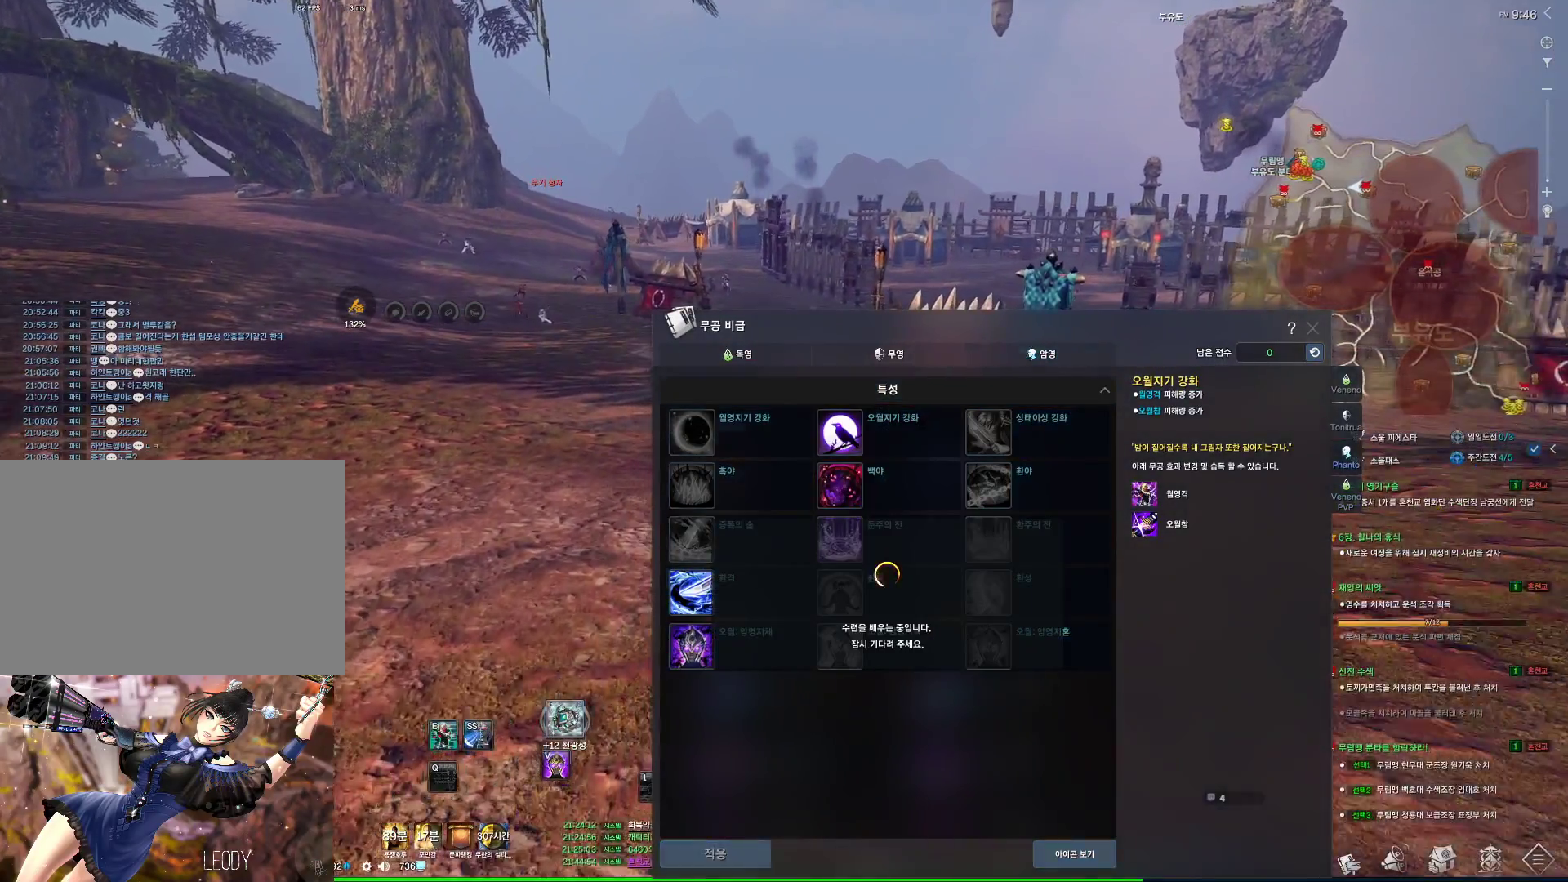
{"keys": ["d", "w"], "mouse": [], "events": [[33, "mouse_left", "up"], [33, "mouse_right", "up"], [333, "space", "down"], [400, "d", "down"], [466, "space", "up"]]}
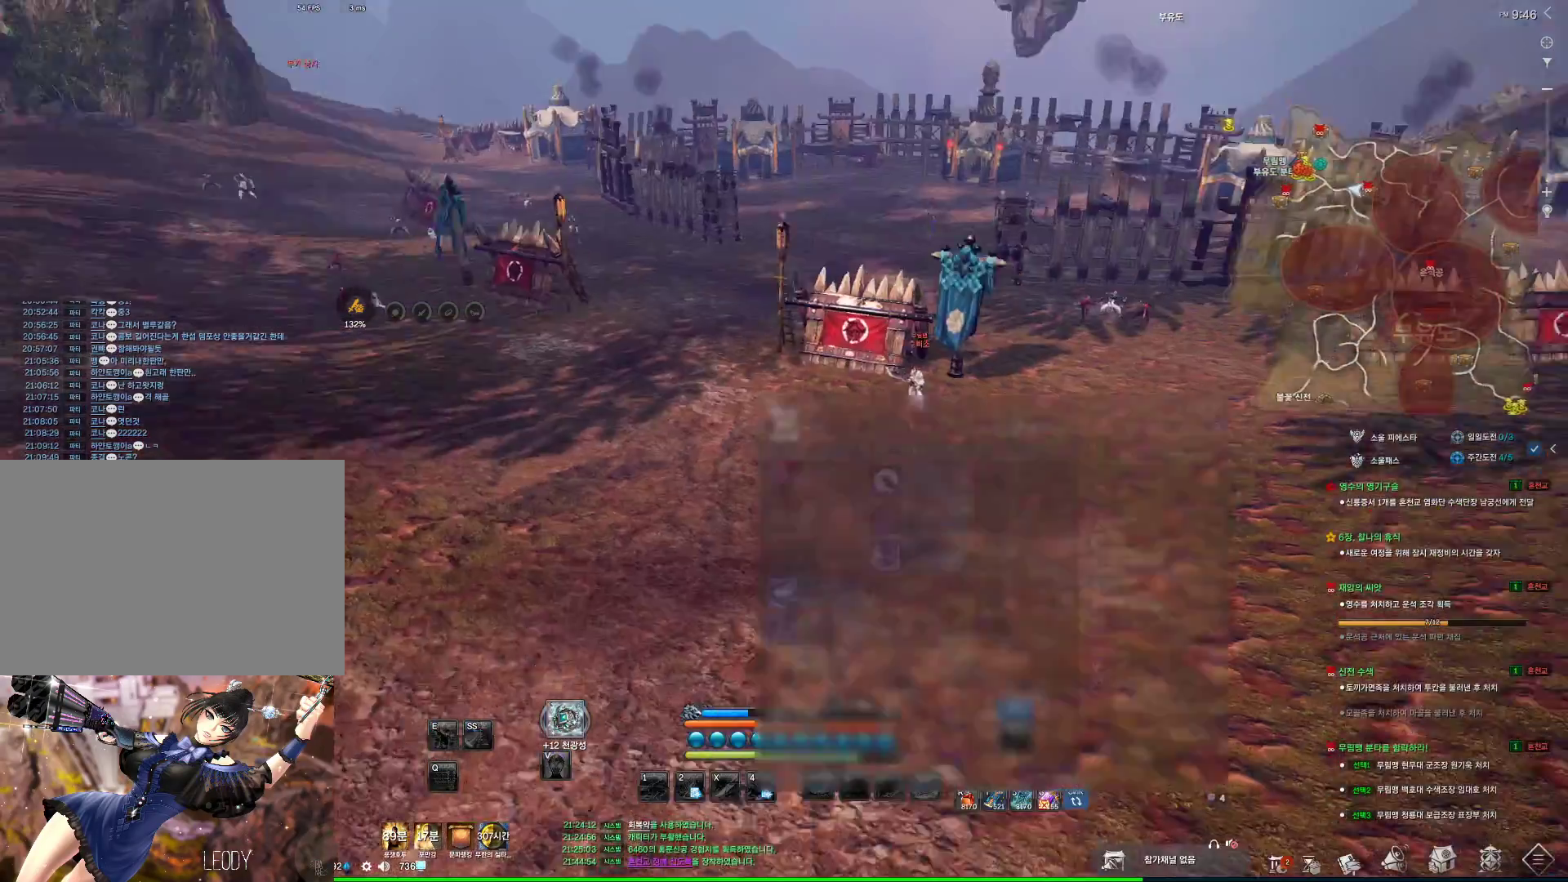
{"keys": ["alt", "w"], "mouse": [], "events": [[200, "mouse_mb4", "down"], [233, "mouse_mb4", "up"], [300, "alt", "down"], [333, "d", "up"]]}